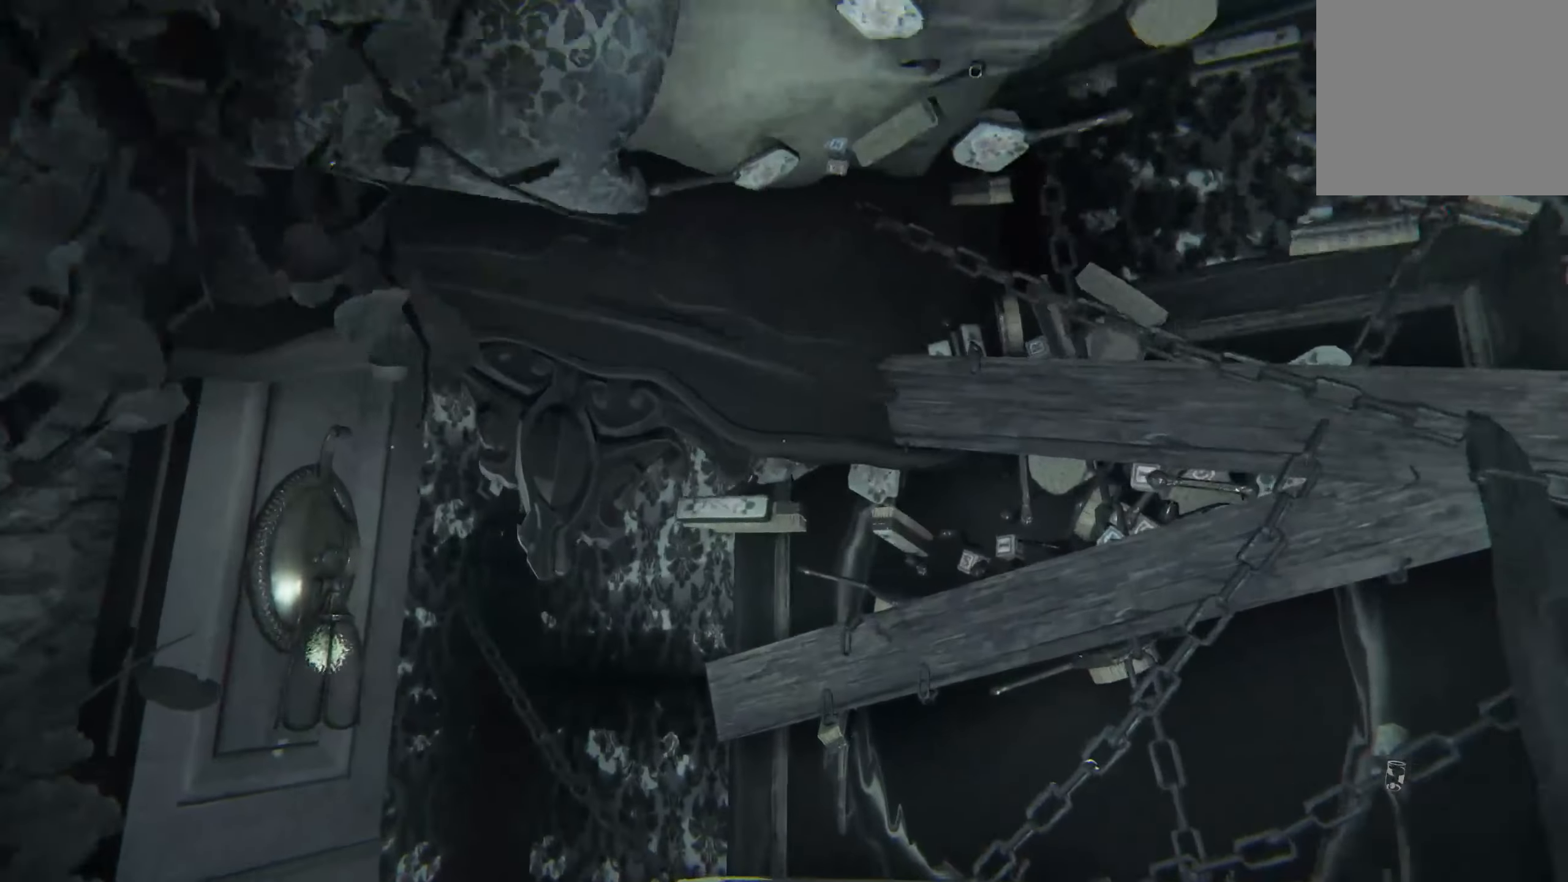
Gameplay with a controller (Xbox layout); each line is a JSON object with the inputs held at the frame after it. "events" lists button and stick changes between this image and that frame as [ms after this image, input, new state], when the widget could be followed in between. Not read: R3.
{"buttons": ["R2"], "left_stick": "center", "right_stick": "center", "events": [[333, "left_stick", "center"], [416, "L2", "up"], [450, "R2", "down"]]}
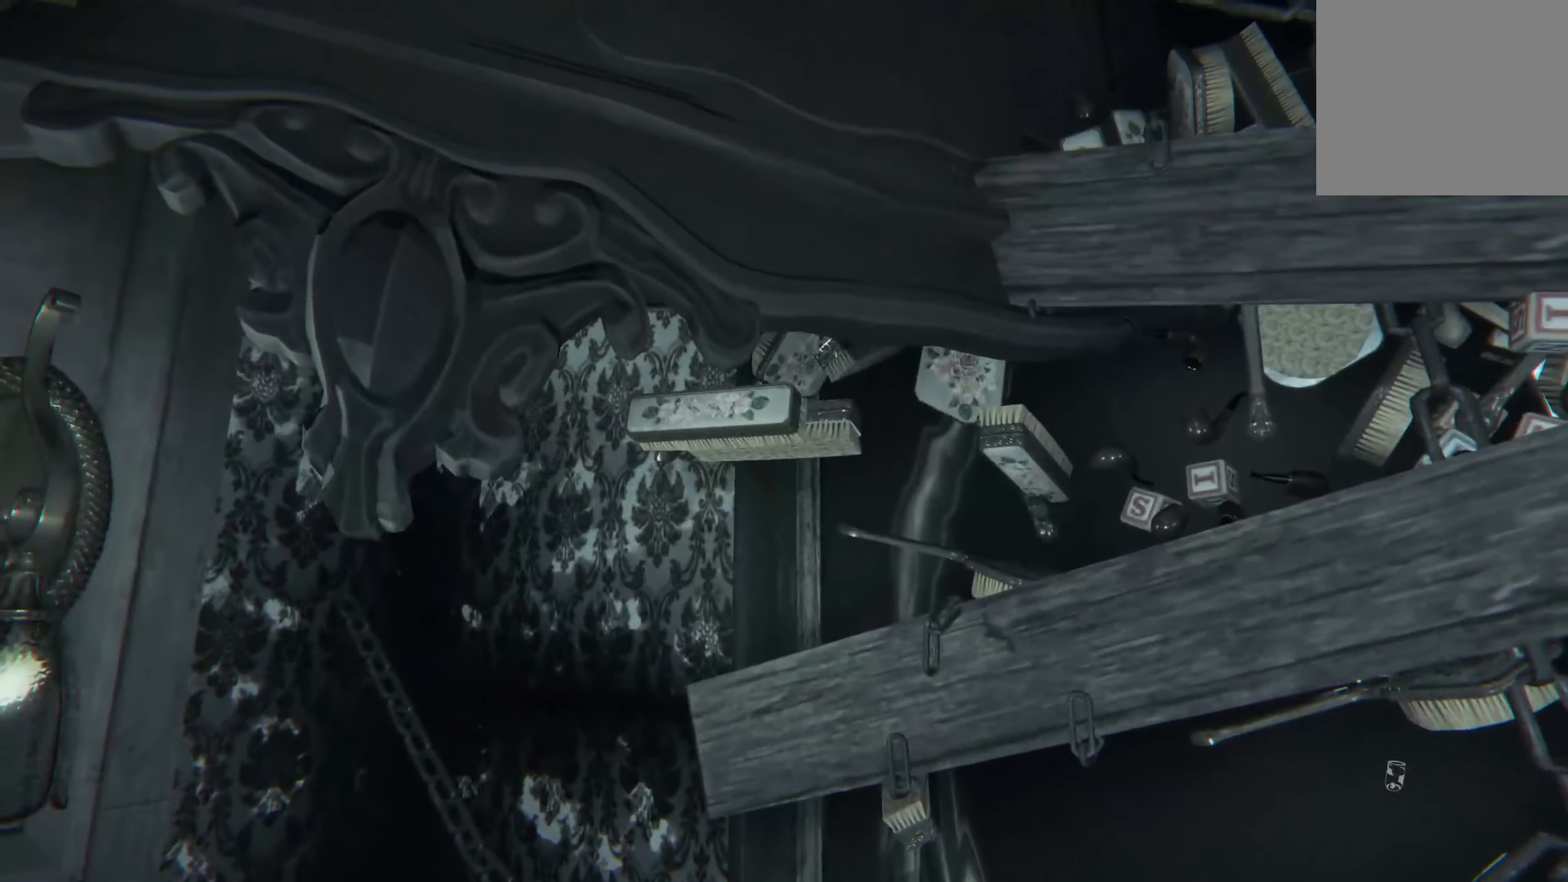
{"buttons": [], "left_stick": "center", "right_stick": "center", "events": [[283, "R2", "up"]]}
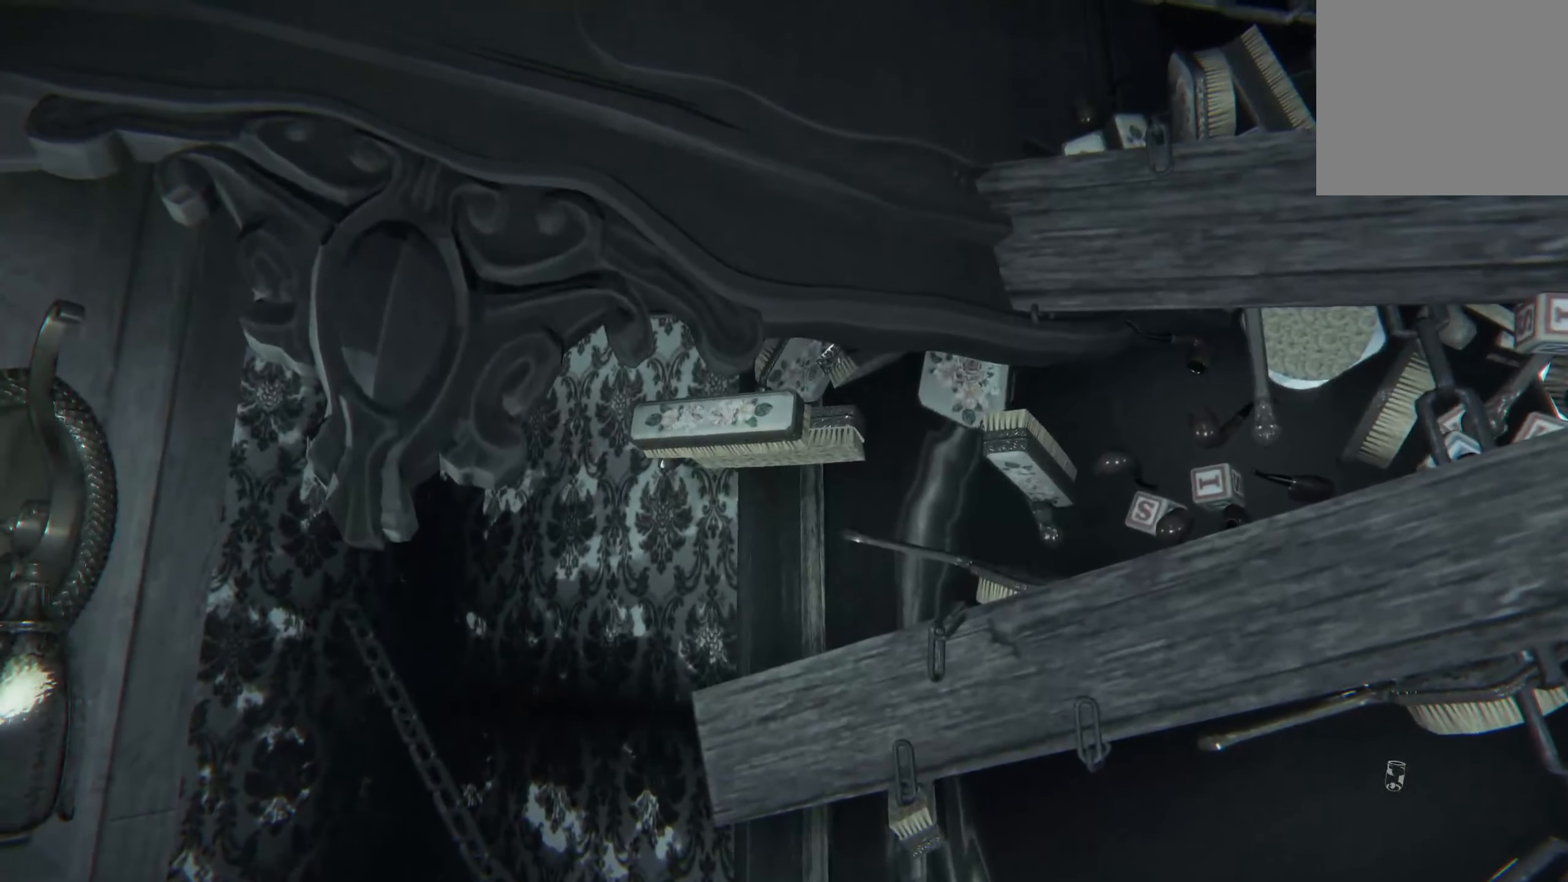
{"buttons": ["L2"], "left_stick": "down", "right_stick": "center", "events": [[66, "right_stick", "up-left"], [83, "left_stick", "down"], [166, "L2", "down"], [216, "right_stick", "up"], [466, "right_stick", "center"]]}
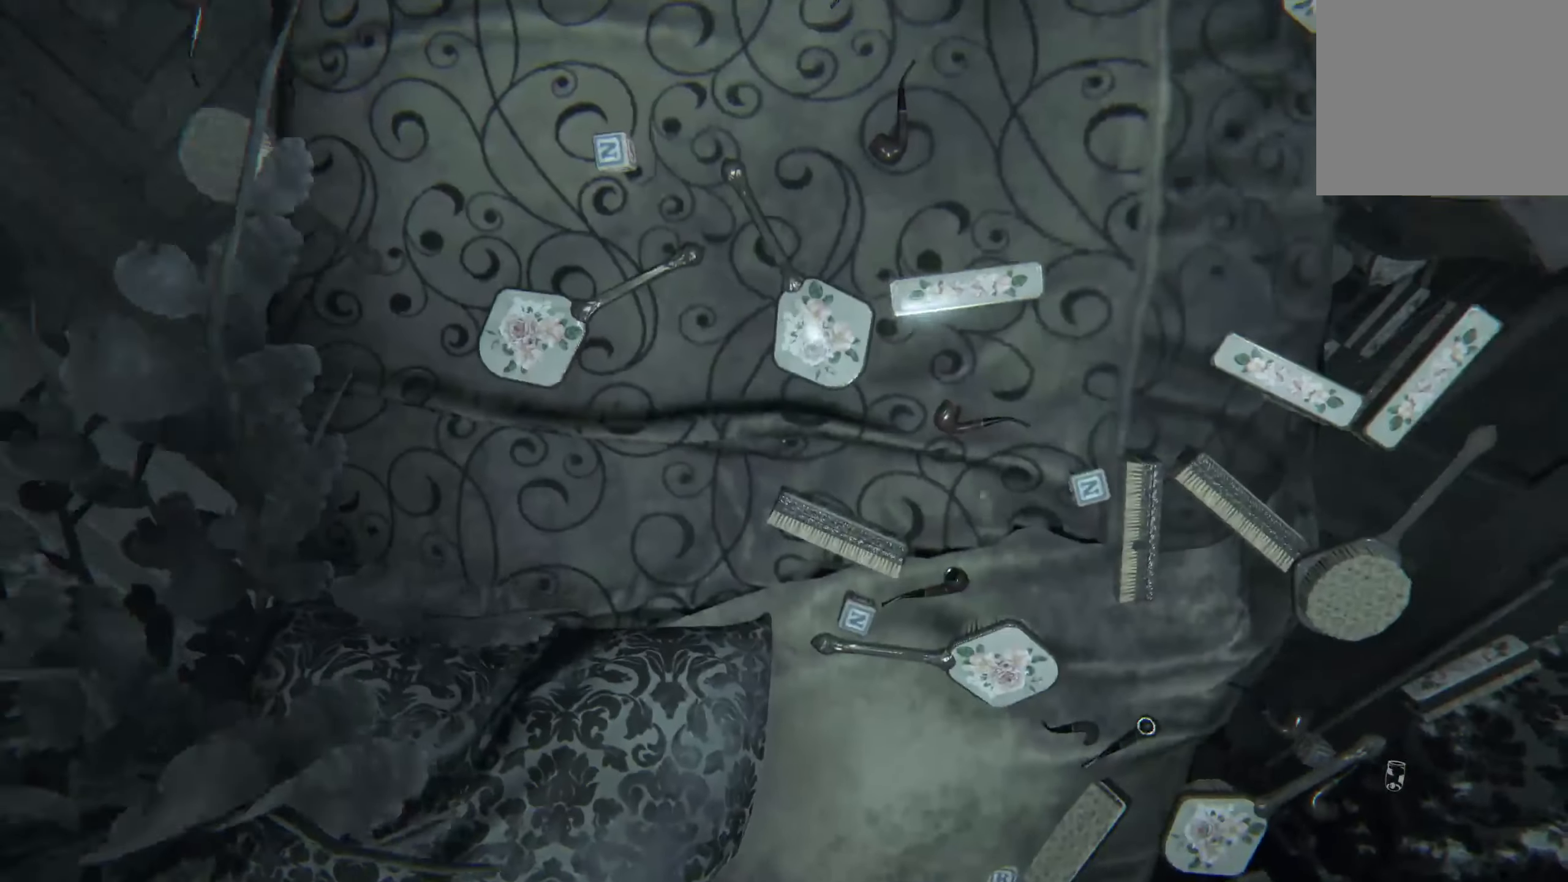
{"buttons": ["L2"], "left_stick": "down", "right_stick": "center", "events": [[83, "left_stick", "center"], [166, "right_stick", "right"], [233, "right_stick", "down-right"], [300, "left_stick", "down"], [333, "right_stick", "center"]]}
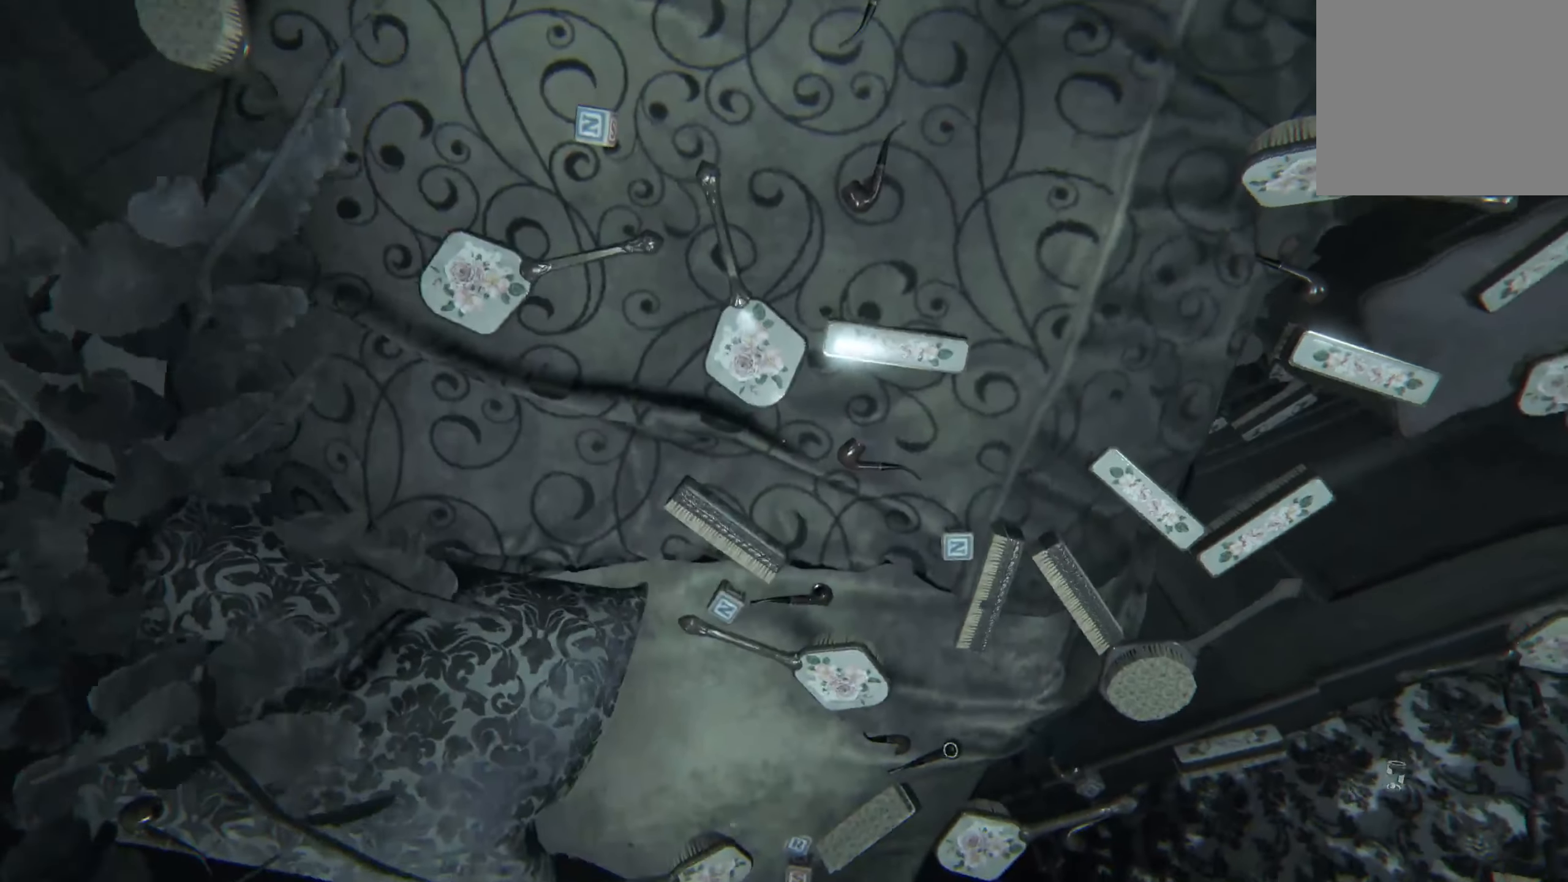
{"buttons": ["L2"], "left_stick": "down-left", "right_stick": "center", "events": [[150, "right_stick", "left"], [166, "left_stick", "down-left"], [200, "right_stick", "down-left"], [300, "right_stick", "center"]]}
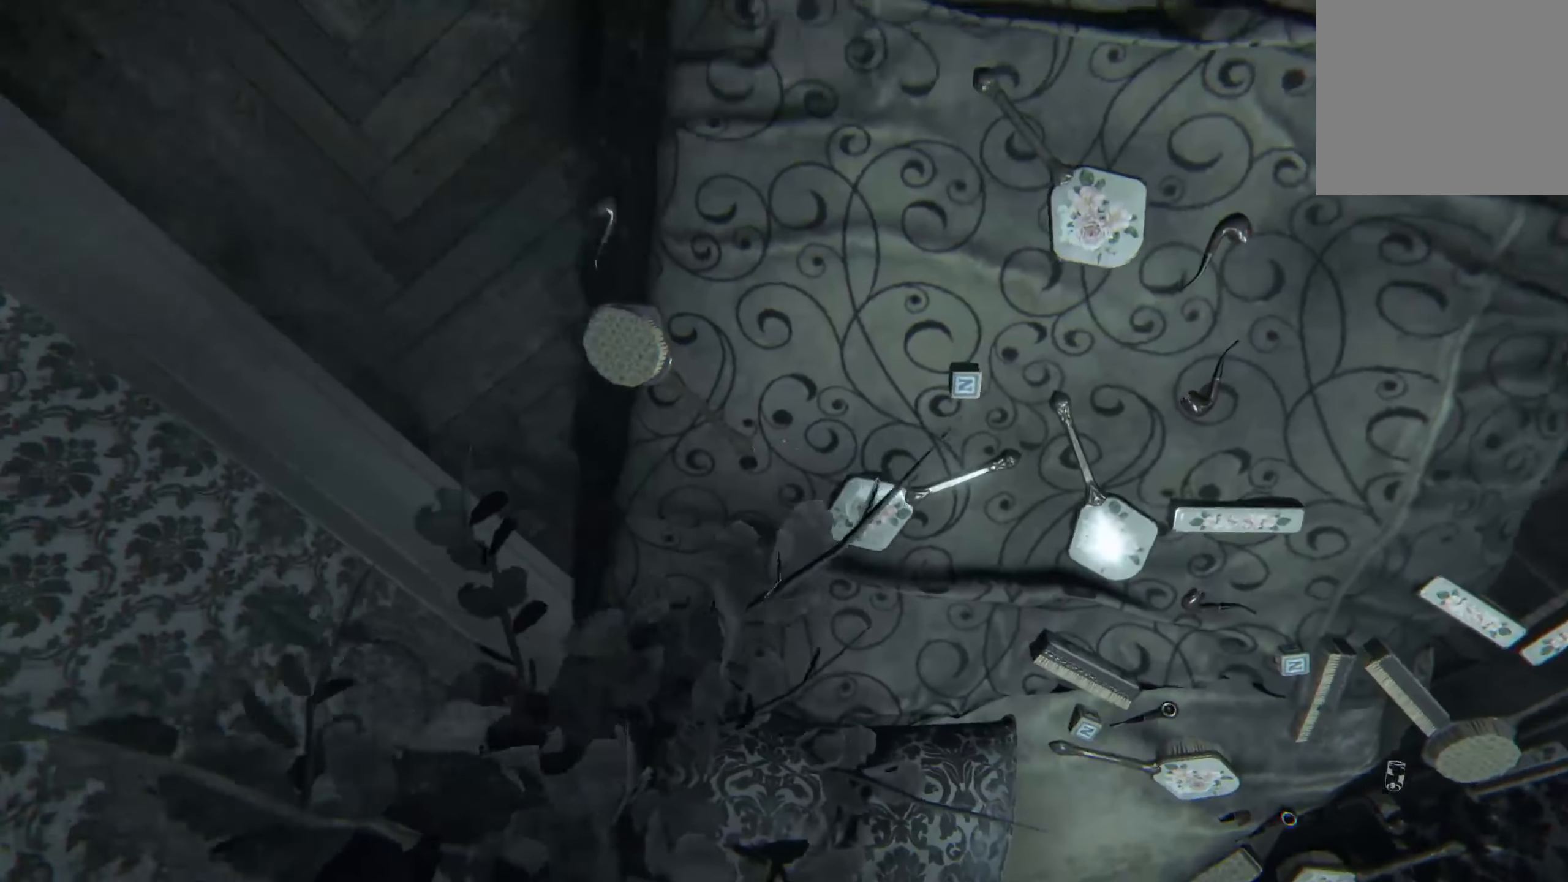
{"buttons": ["L2"], "left_stick": "down-right", "right_stick": "right", "events": [[166, "left_stick", "center"], [350, "left_stick", "down-right"], [383, "right_stick", "right"]]}
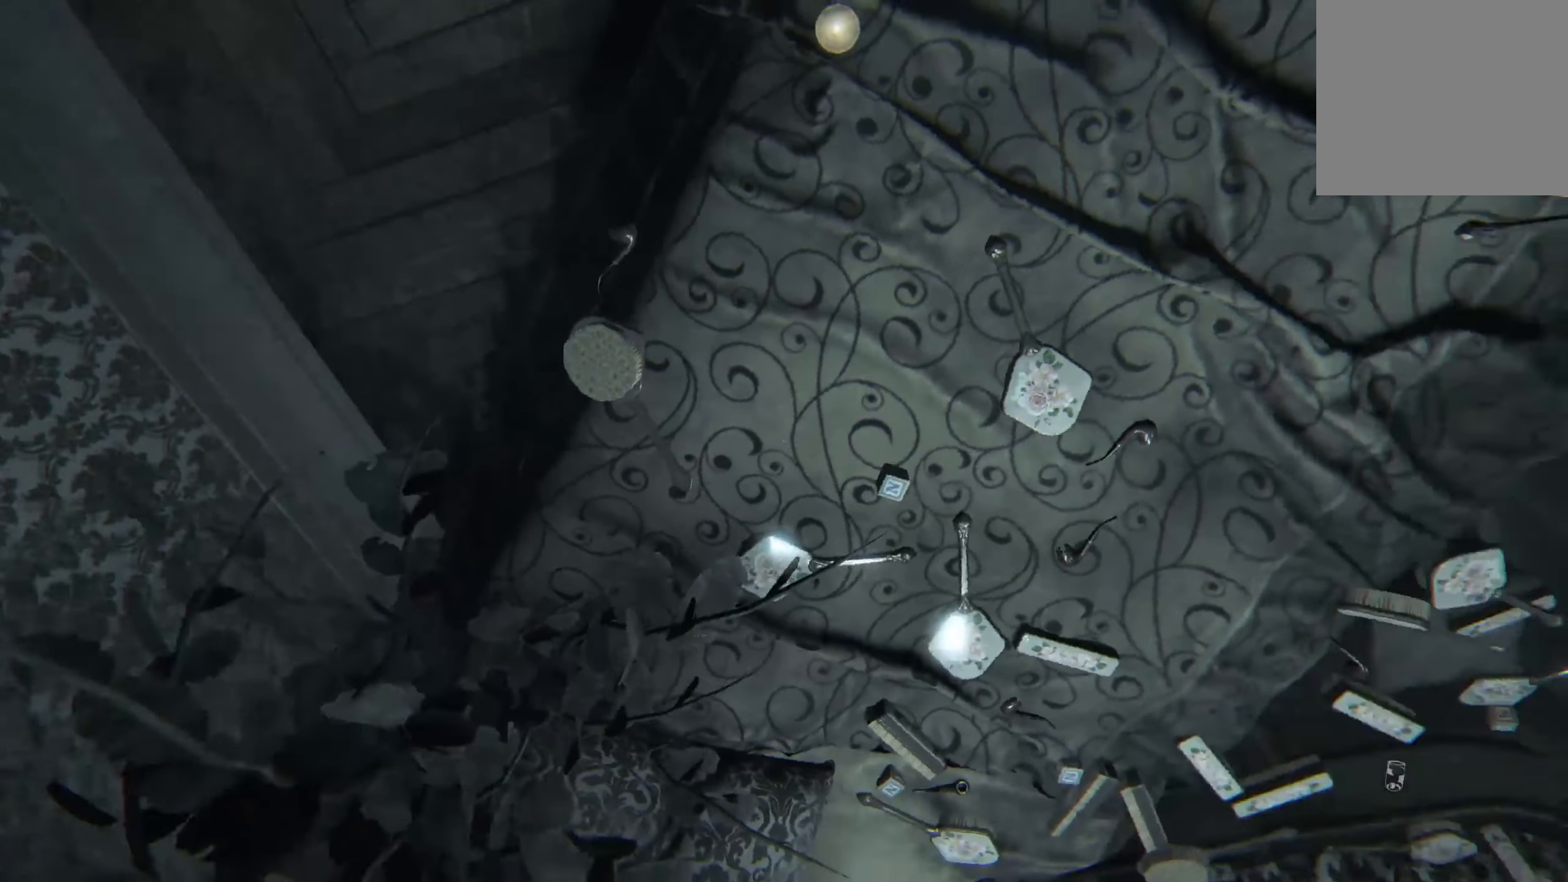
{"buttons": ["L2"], "left_stick": "center", "right_stick": "center", "events": [[33, "right_stick", "up-right"], [133, "right_stick", "center"], [350, "left_stick", "center"]]}
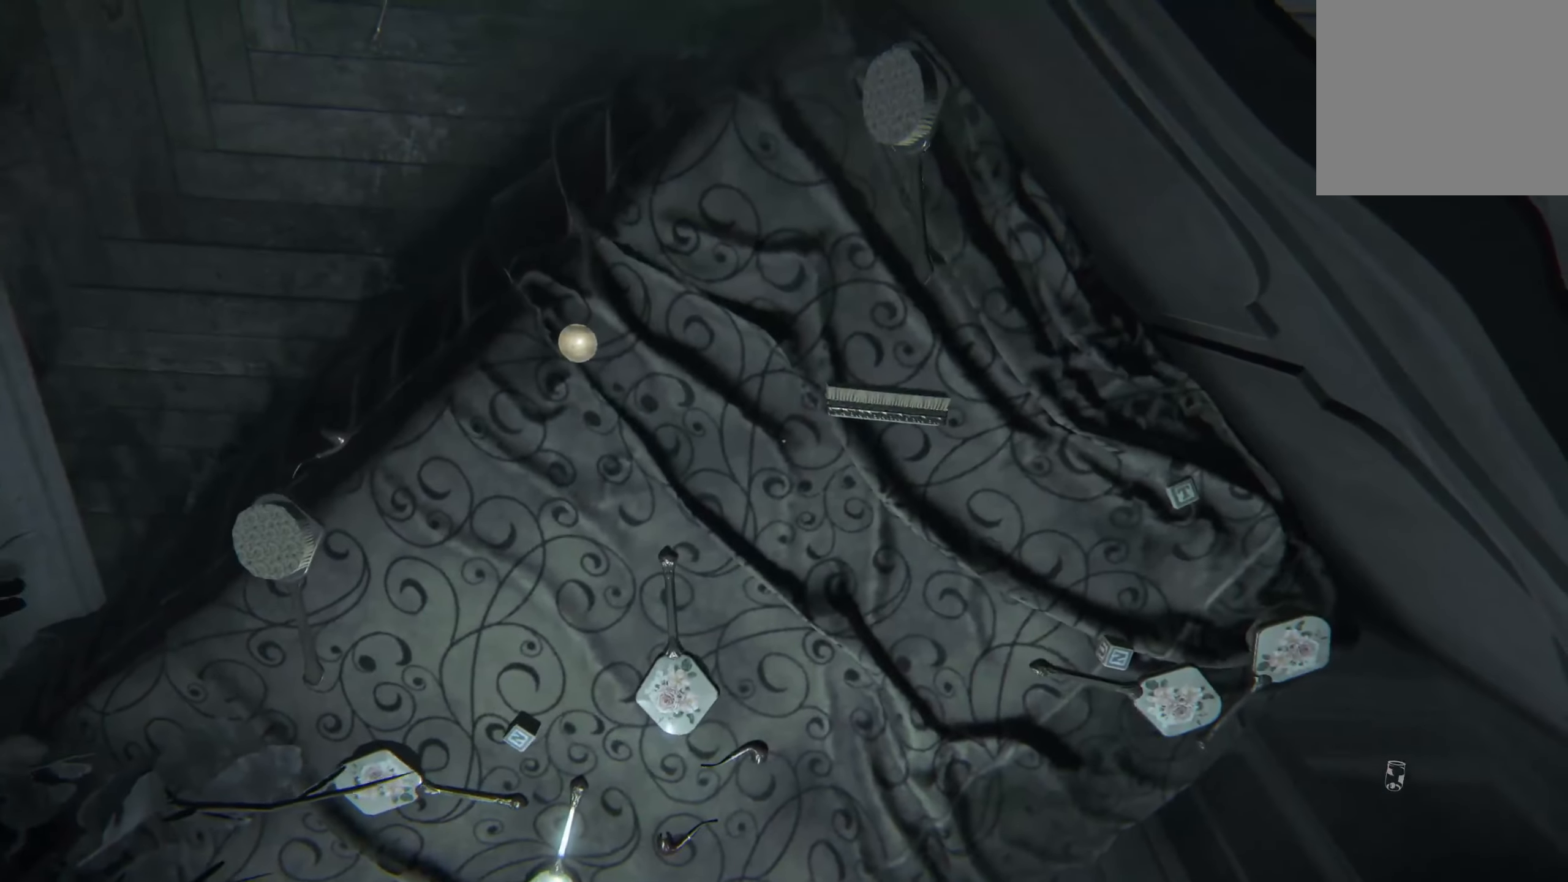
{"buttons": ["L2"], "left_stick": "left", "right_stick": "left", "events": [[50, "left_stick", "left"], [100, "right_stick", "left"], [166, "right_stick", "up-left"], [266, "right_stick", "center"], [333, "left_stick", "center"], [416, "right_stick", "left"], [450, "left_stick", "left"]]}
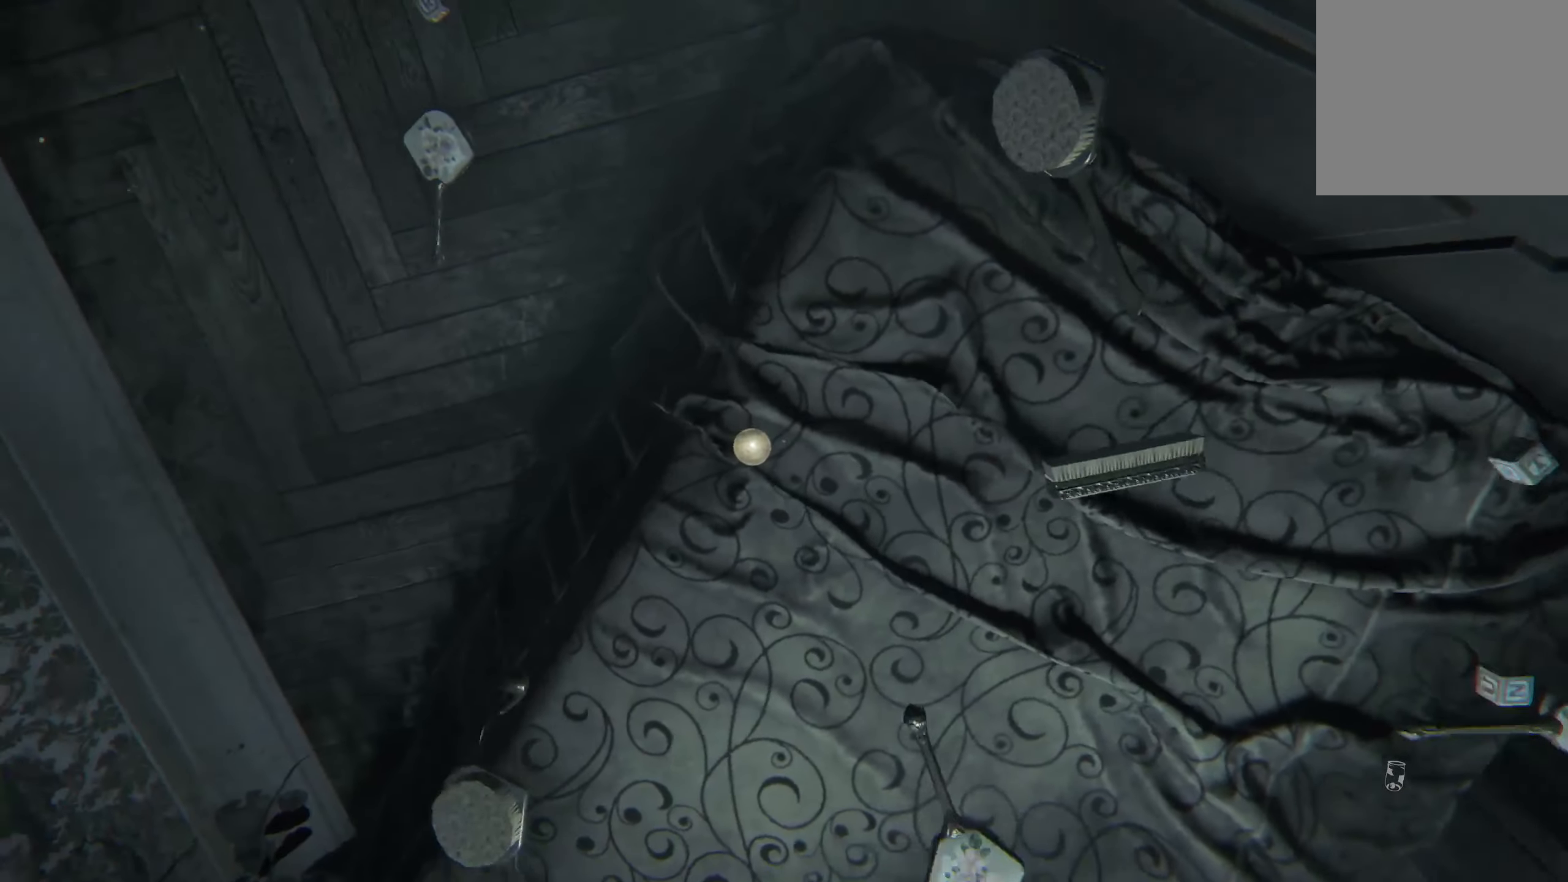
{"buttons": ["L2"], "left_stick": "center", "right_stick": "center", "events": [[50, "right_stick", "center"], [133, "left_stick", "center"], [300, "left_stick", "up"], [383, "right_stick", "down"], [433, "right_stick", "center"], [466, "left_stick", "center"]]}
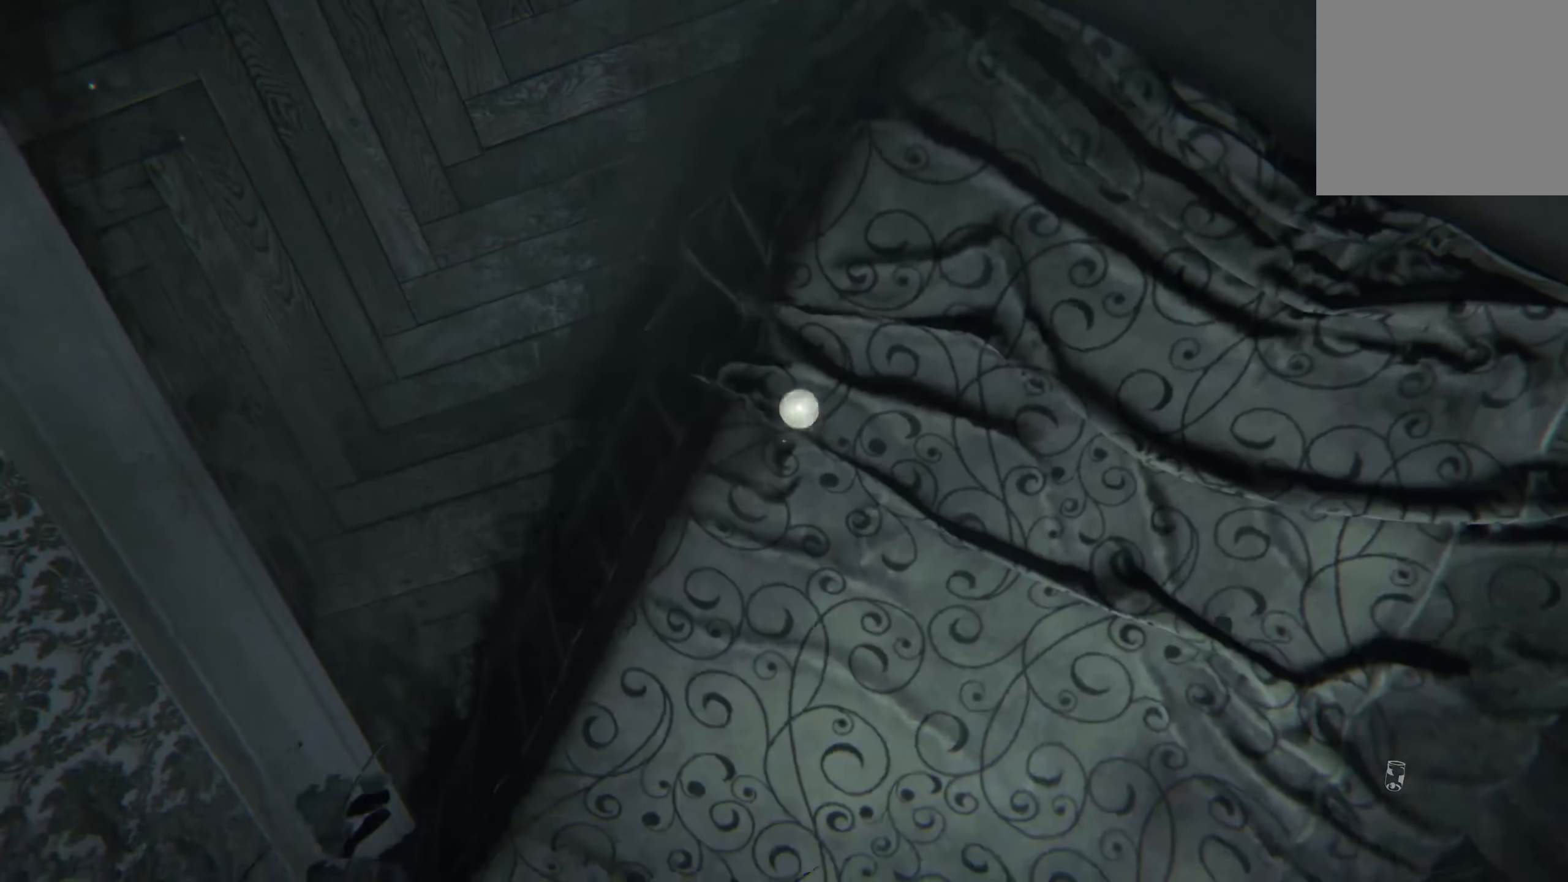
{"buttons": ["L2"], "left_stick": "center", "right_stick": "center", "events": [[166, "left_stick", "down"], [266, "left_stick", "center"]]}
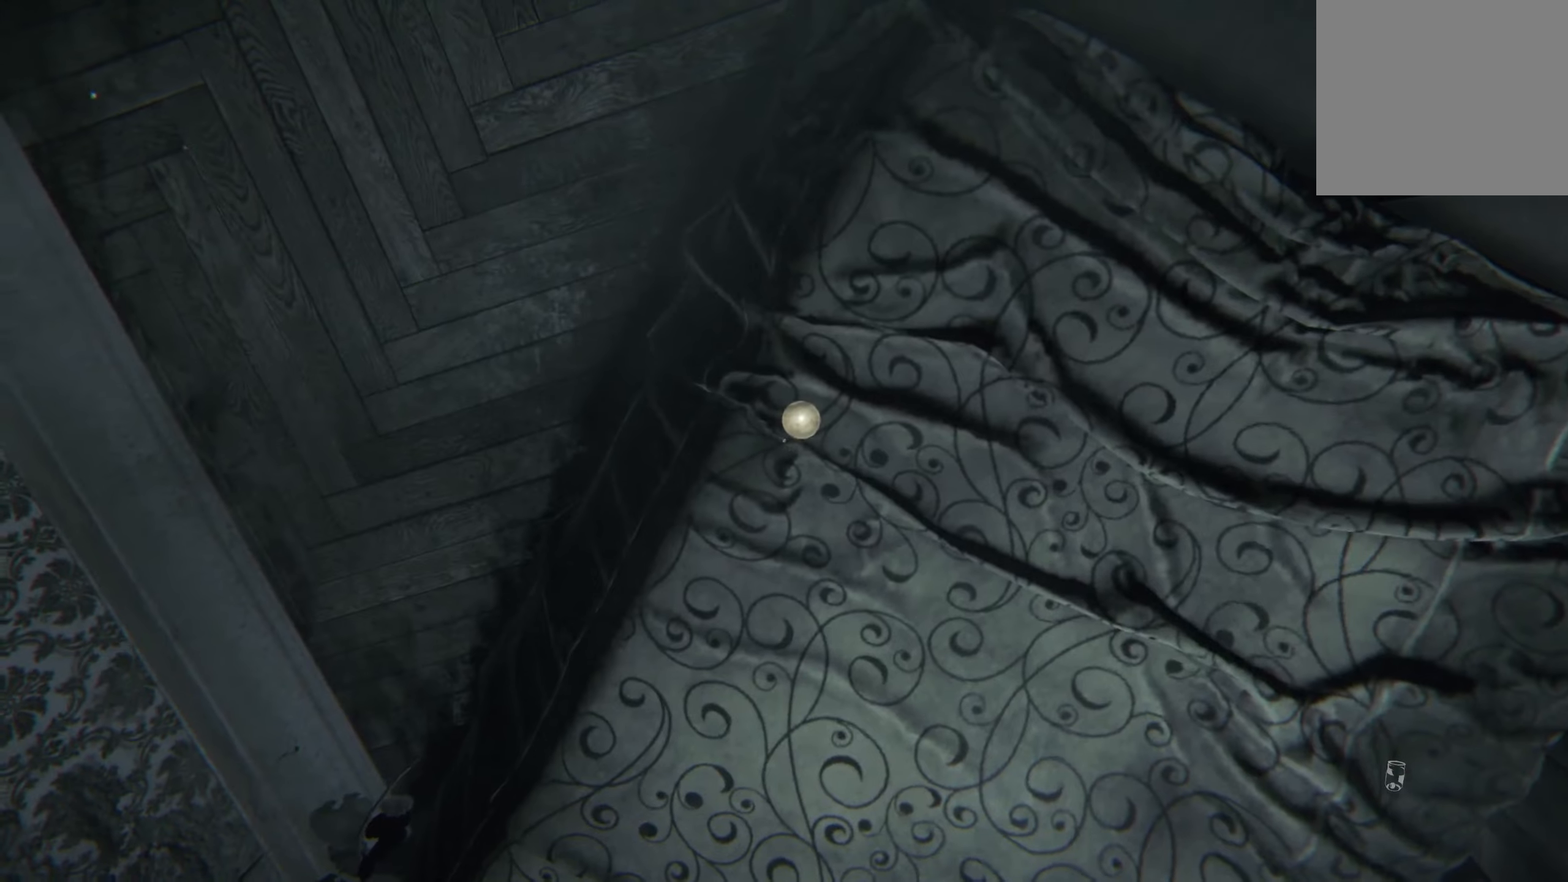
{"buttons": ["L2", "R2"], "left_stick": "center", "right_stick": "center", "events": [[17, "right_stick", "up-right"], [50, "left_stick", "down-right"], [150, "right_stick", "center"], [233, "left_stick", "center"], [367, "left_stick", "up"], [383, "right_stick", "down"], [433, "right_stick", "center"], [467, "left_stick", "center"], [500, "R2", "down"]]}
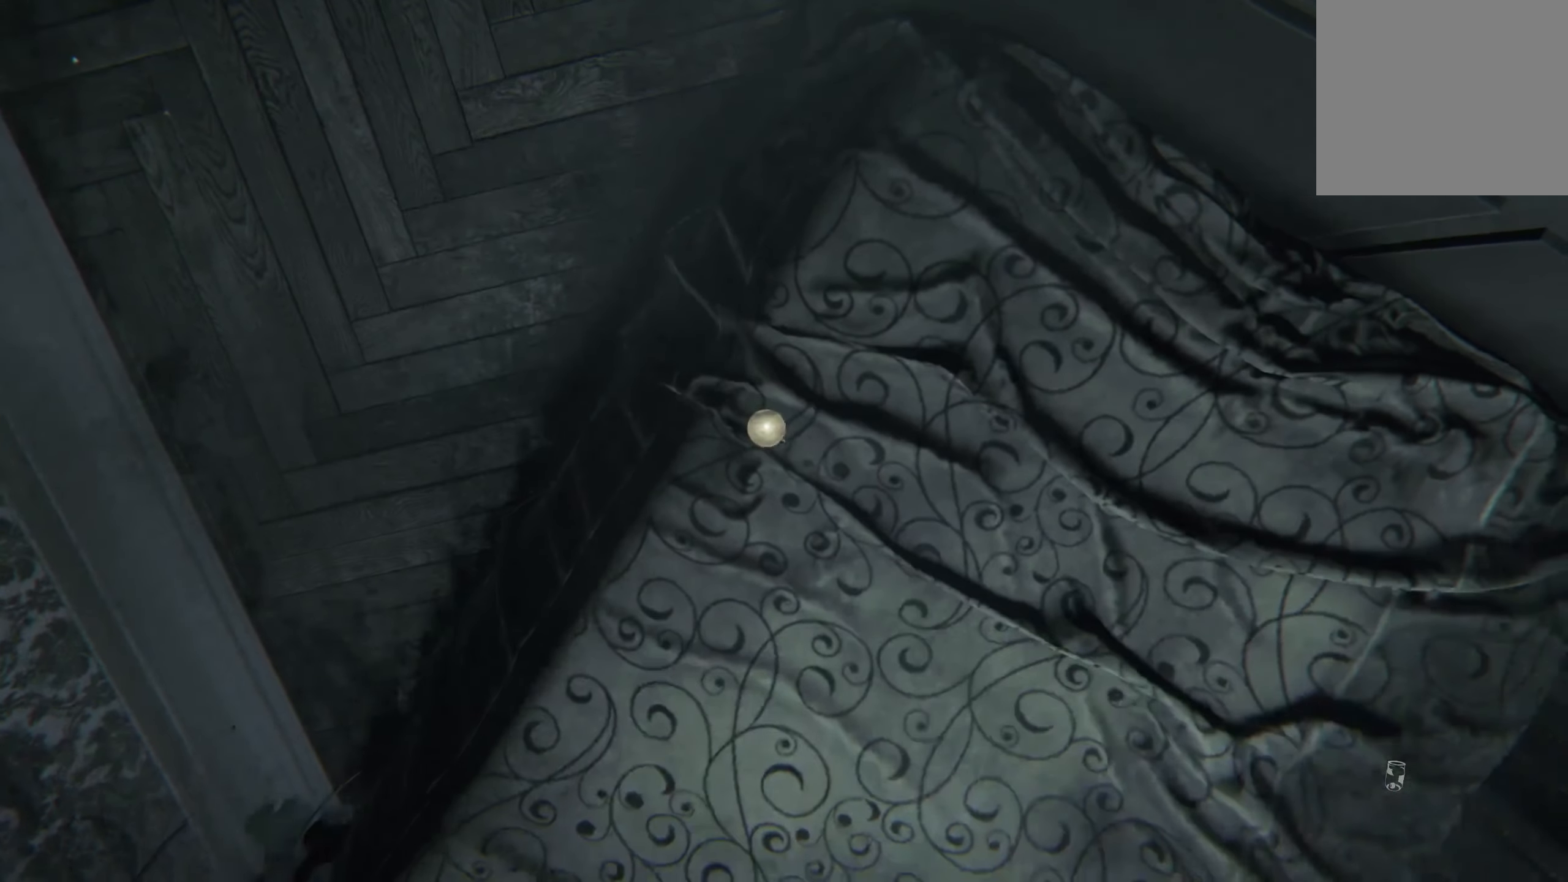
{"buttons": ["L2"], "left_stick": "center", "right_stick": "center", "events": [[167, "R2", "up"], [267, "left_stick", "up-left"], [317, "R2", "down"], [367, "left_stick", "center"], [483, "R2", "up"]]}
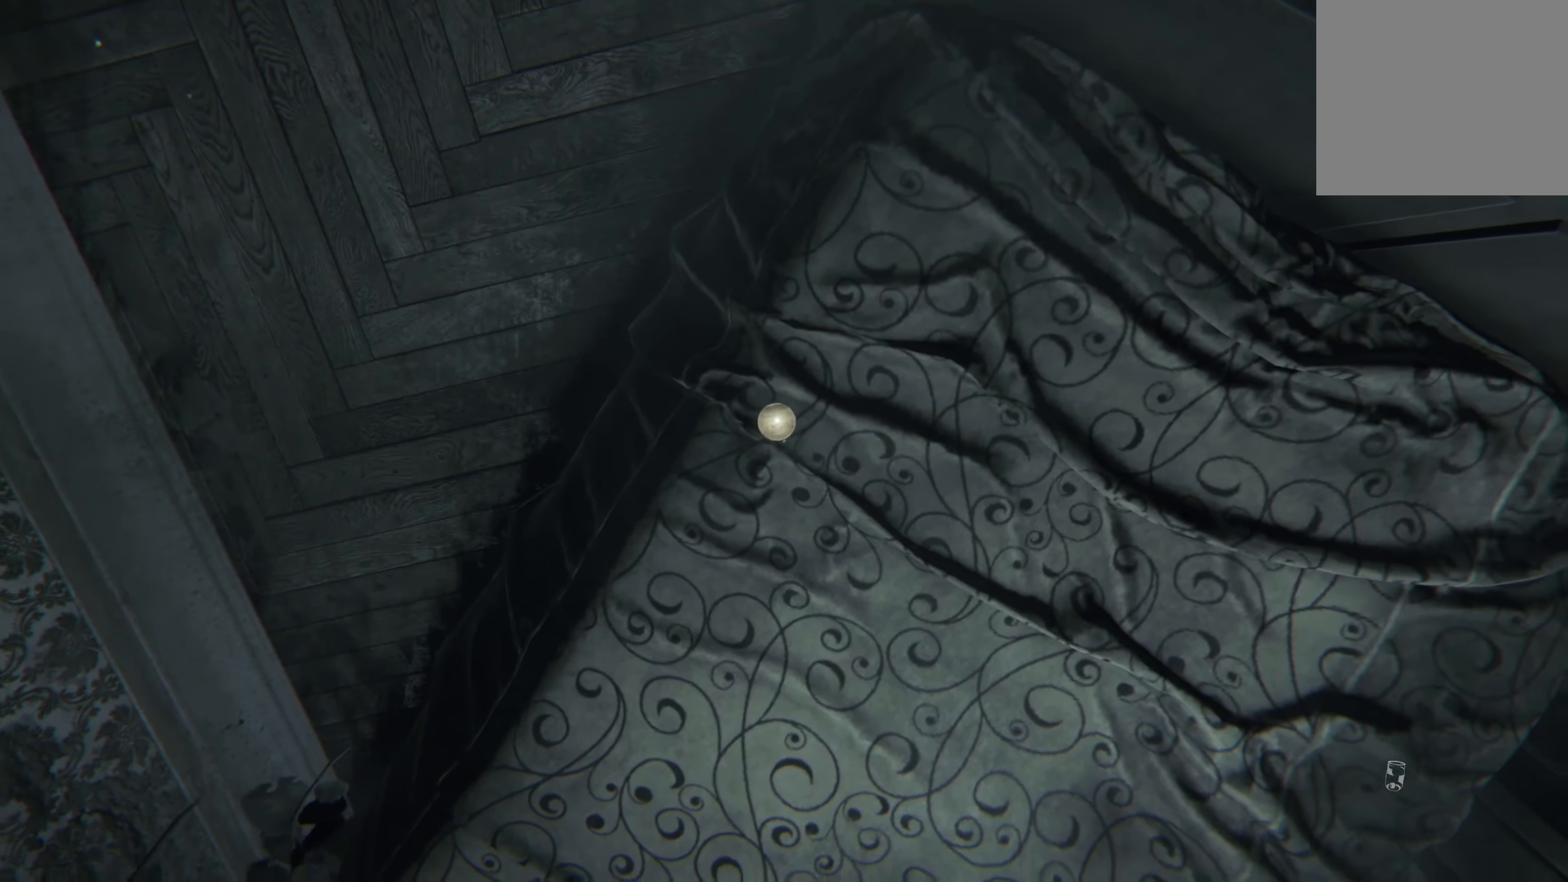
{"buttons": ["R2"], "left_stick": "down", "right_stick": "center", "events": [[83, "R2", "down"], [167, "L2", "up"], [250, "R2", "up"], [417, "R2", "down"], [417, "left_stick", "down"]]}
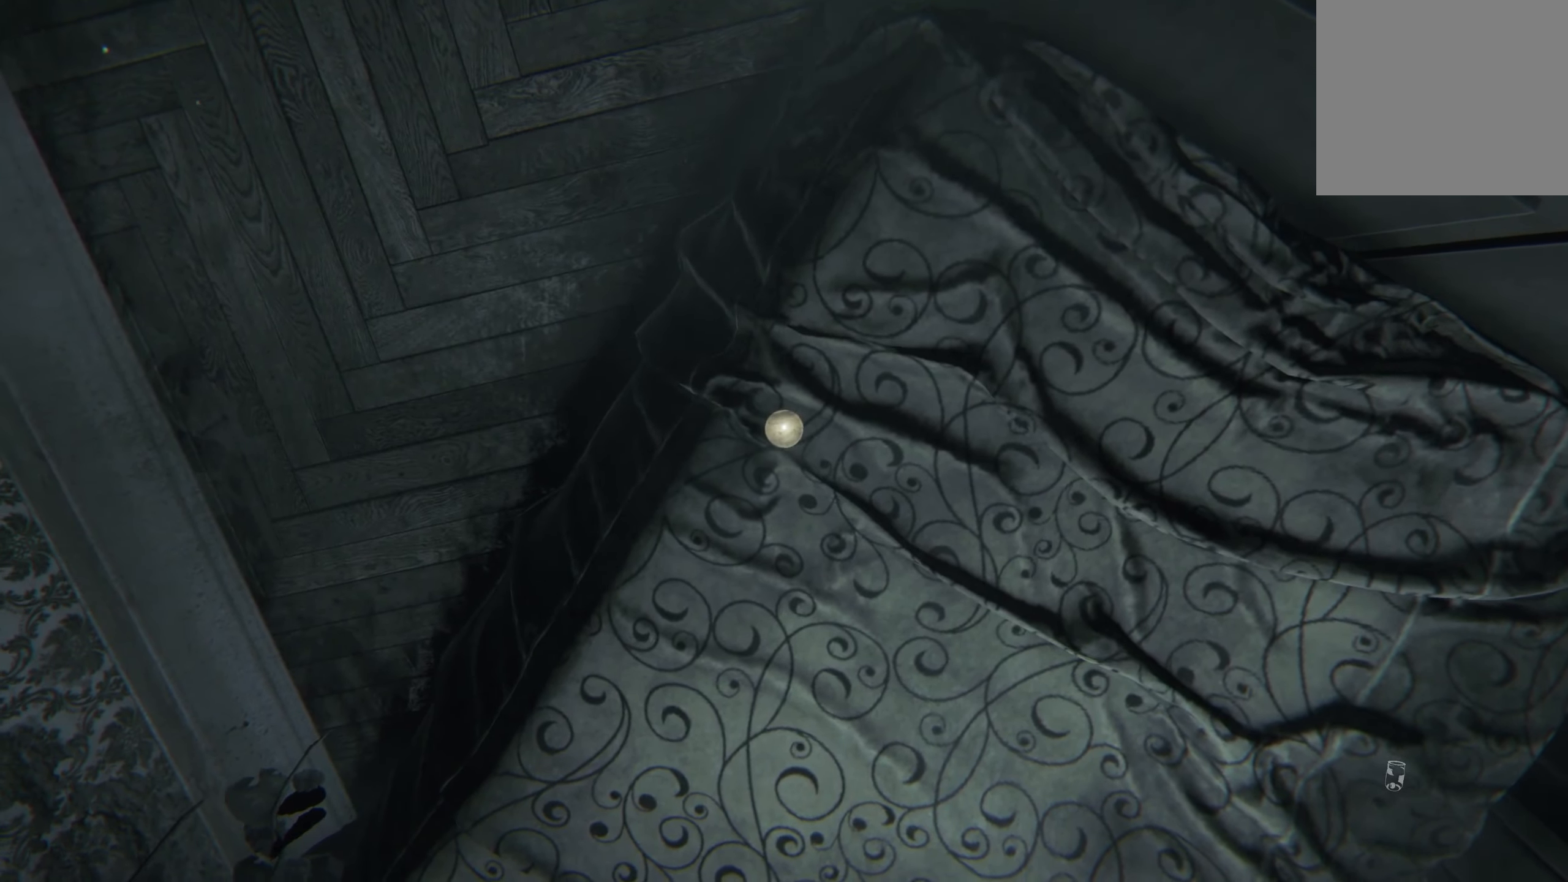
{"buttons": ["R2"], "left_stick": "center", "right_stick": "center", "events": [[100, "R2", "up"], [167, "R2", "down"], [200, "left_stick", "center"], [267, "left_stick", "up"], [333, "R2", "up"], [467, "R2", "down"], [500, "left_stick", "center"]]}
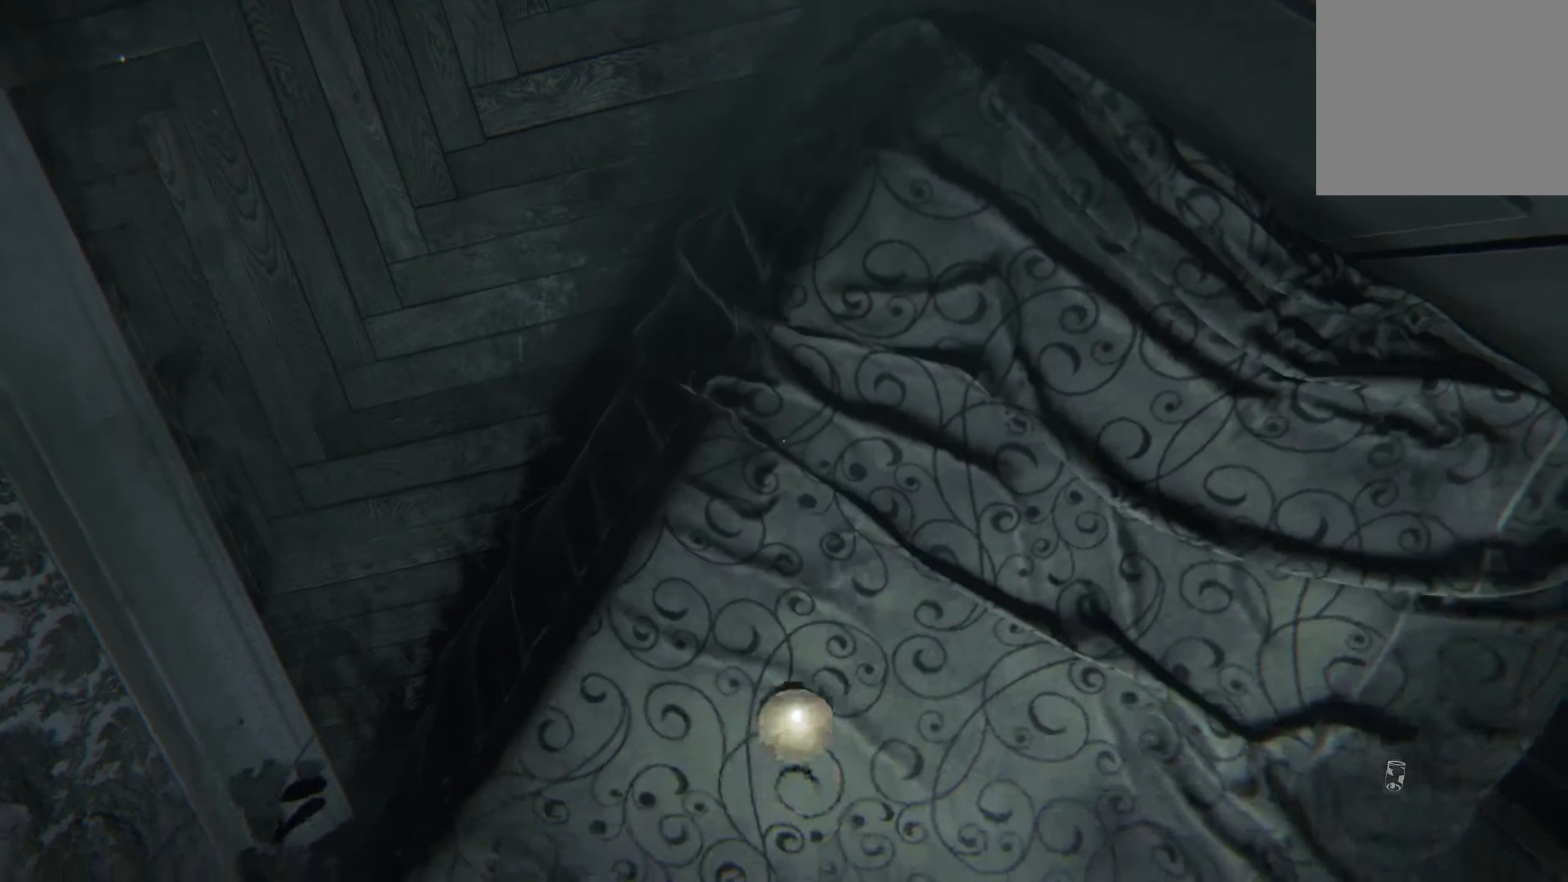
{"buttons": [], "left_stick": "down", "right_stick": "down", "events": [[33, "right_stick", "down"], [133, "R2", "up"], [133, "left_stick", "down"]]}
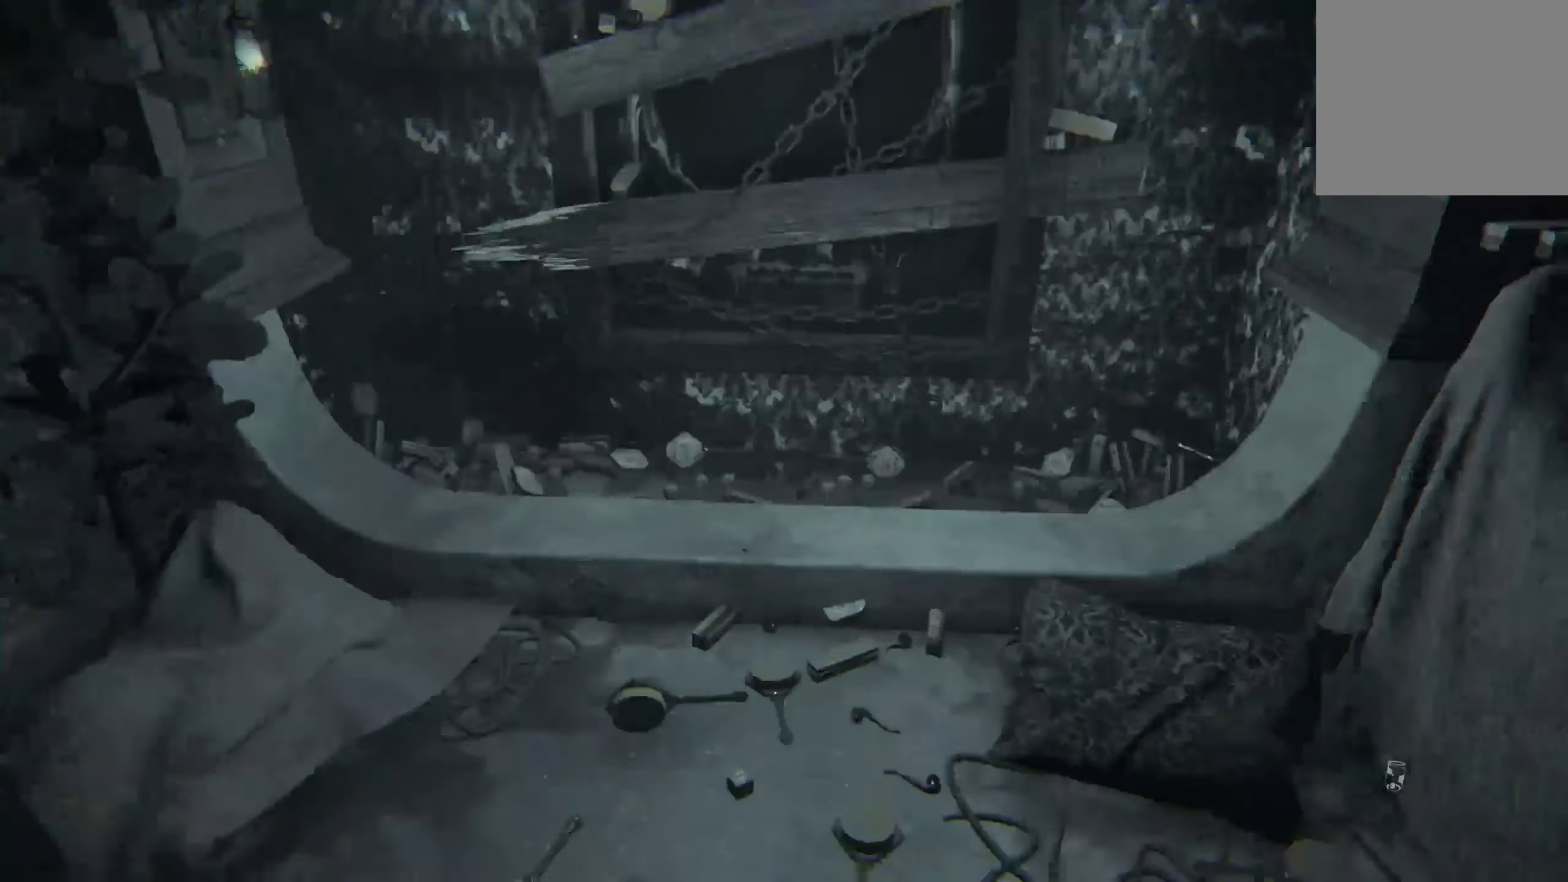
{"buttons": [], "left_stick": "center", "right_stick": "center", "events": [[133, "right_stick", "center"], [233, "left_stick", "center"]]}
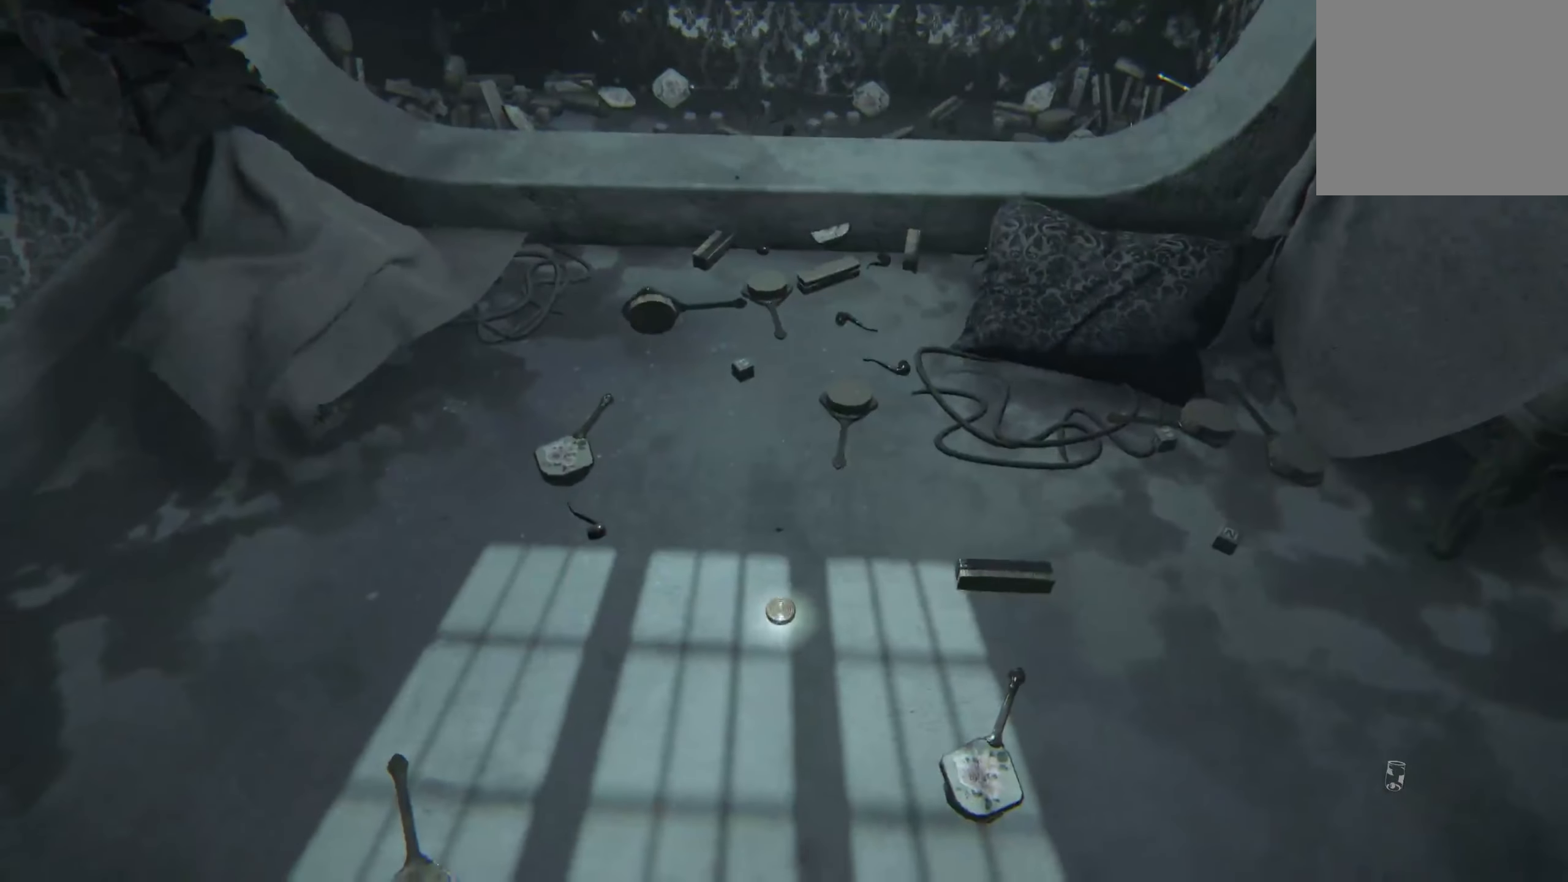
{"buttons": [], "left_stick": "up", "right_stick": "center", "events": [[50, "right_stick", "down"], [67, "left_stick", "up"], [267, "right_stick", "center"]]}
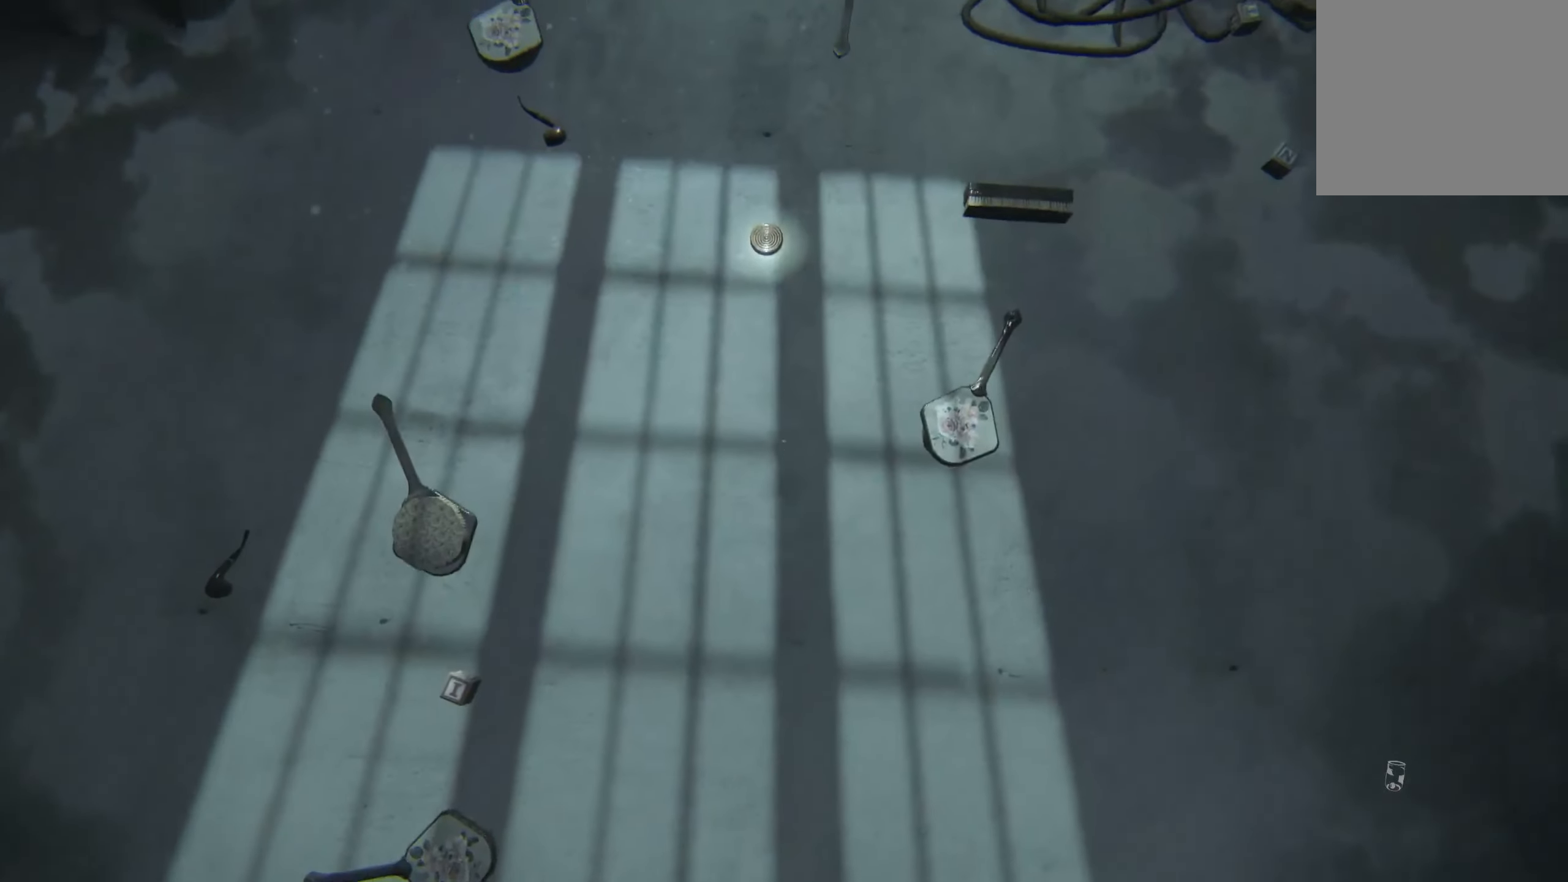
{"buttons": [], "left_stick": "center", "right_stick": "center", "events": [[317, "left_stick", "center"]]}
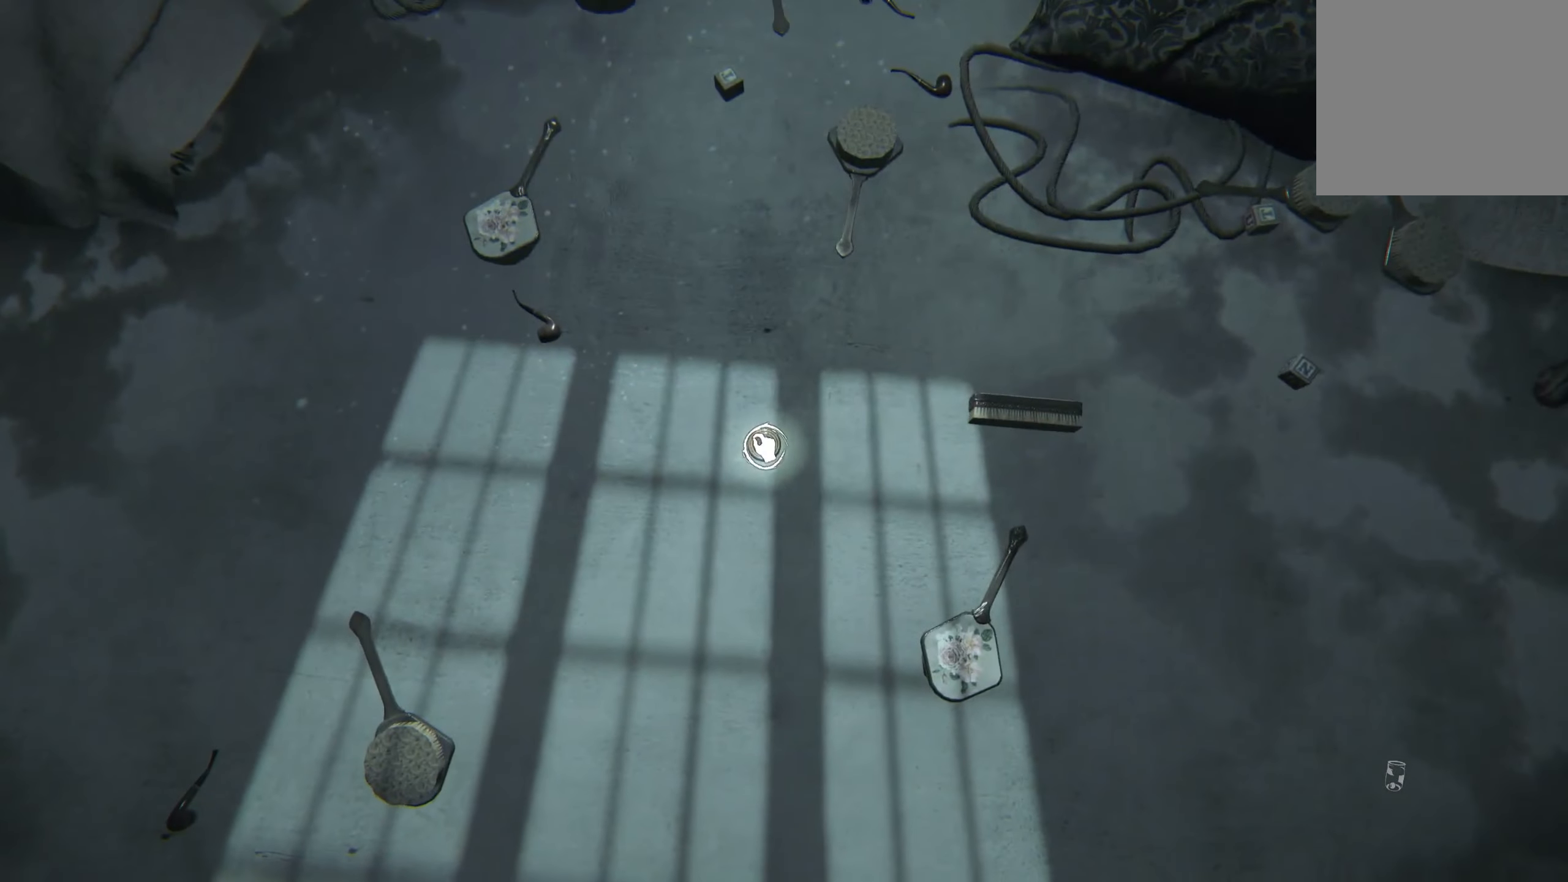
{"buttons": [], "left_stick": "center", "right_stick": "center", "events": [[33, "left_stick", "down-left"], [133, "left_stick", "center"], [167, "R2", "down"], [350, "R2", "up"]]}
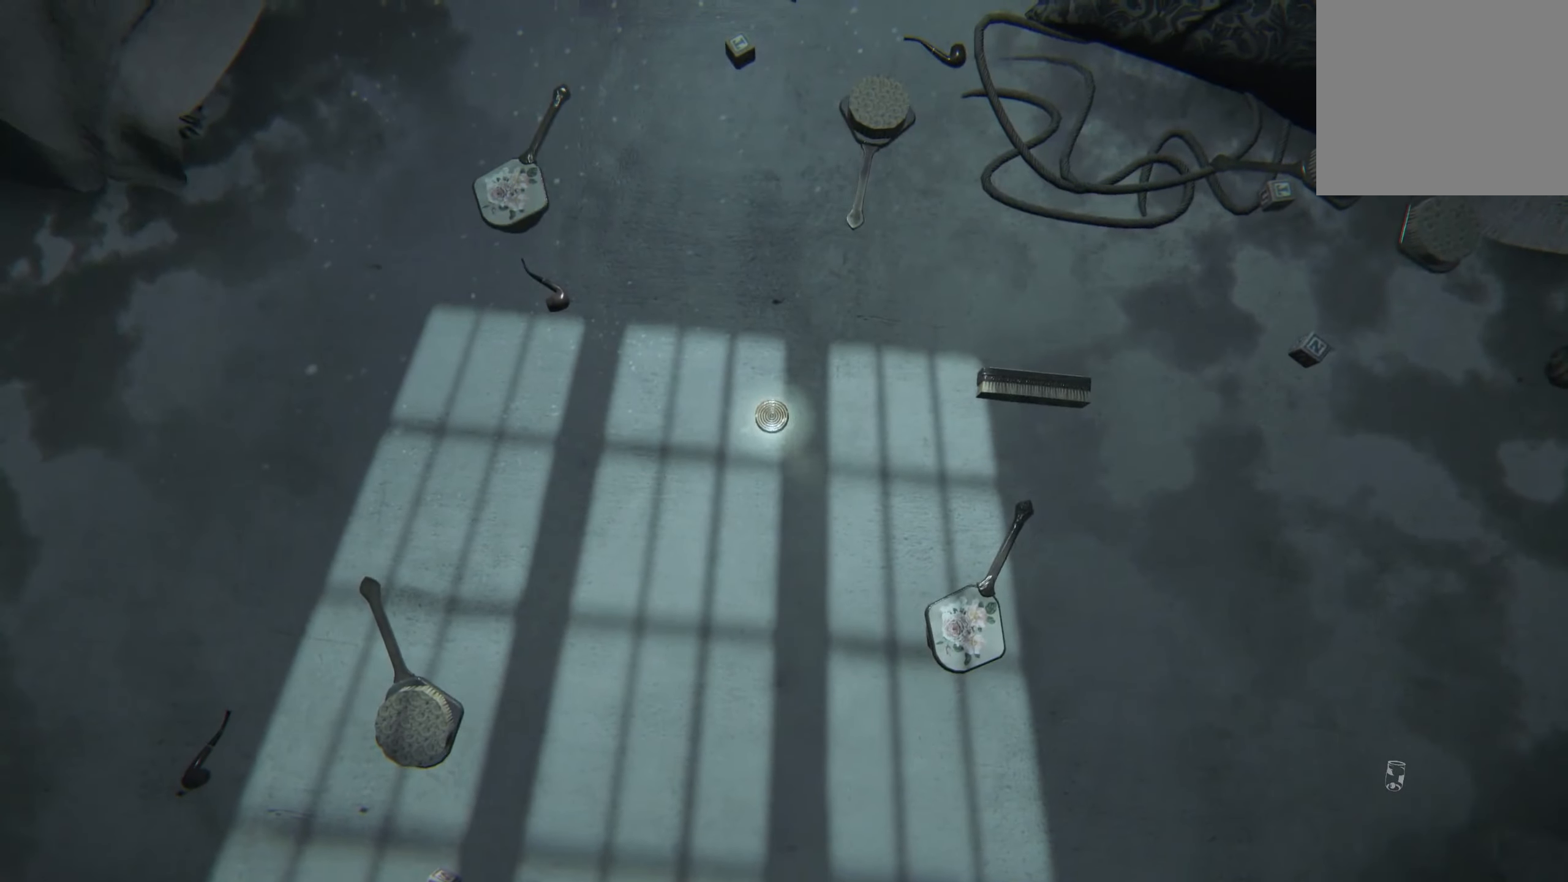
{"buttons": [], "left_stick": "down", "right_stick": "up", "events": [[283, "right_stick", "up"], [300, "left_stick", "down"]]}
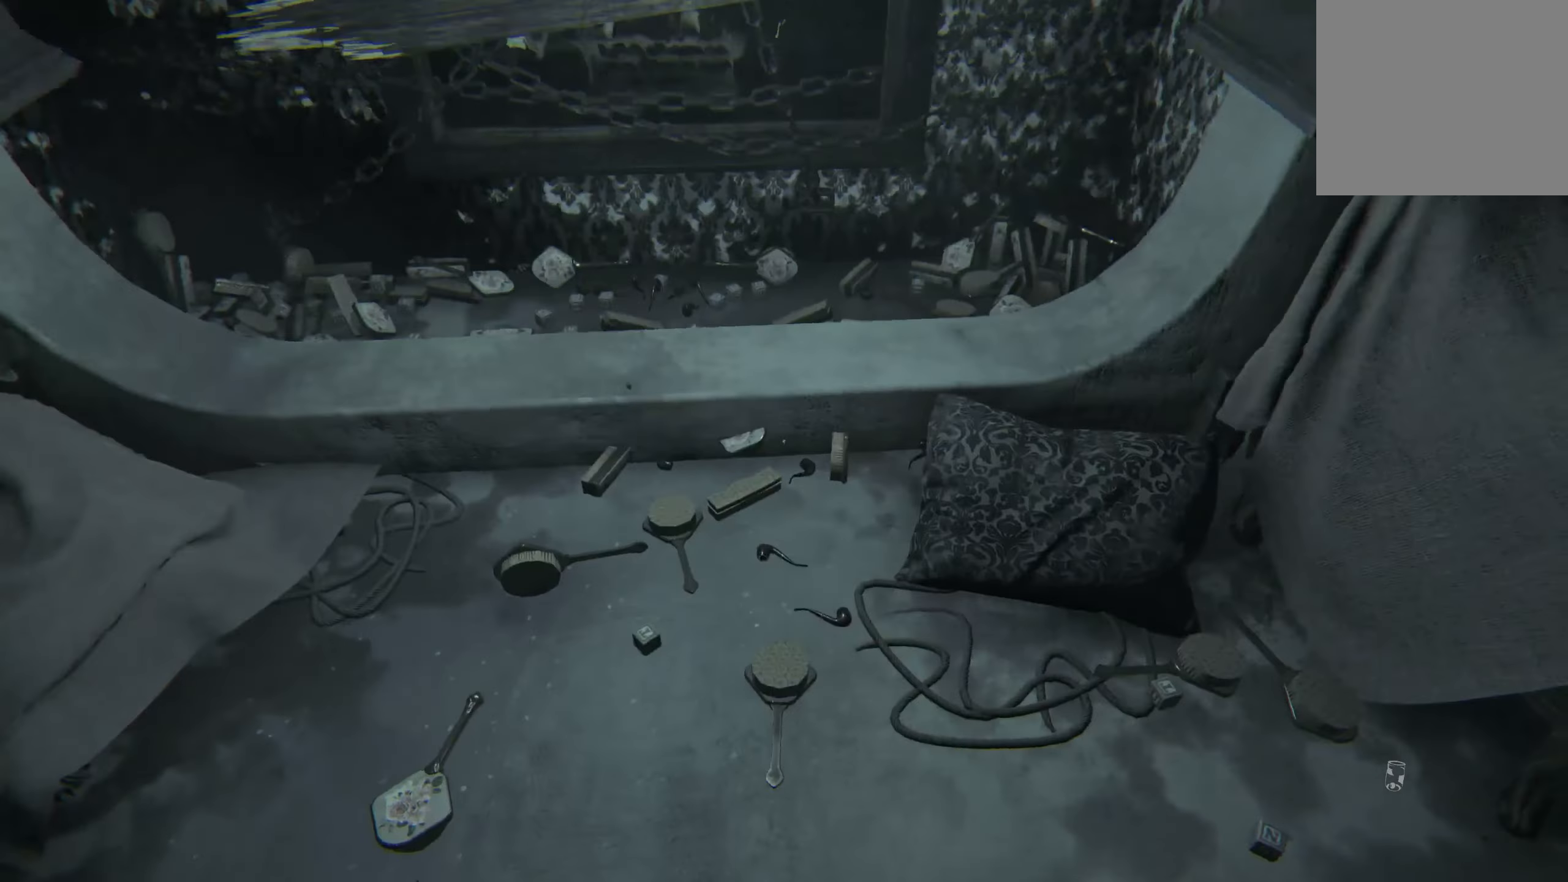
{"buttons": [], "left_stick": "down", "right_stick": "up", "events": [[17, "right_stick", "center"], [50, "left_stick", "center"], [350, "right_stick", "up"], [417, "left_stick", "down"]]}
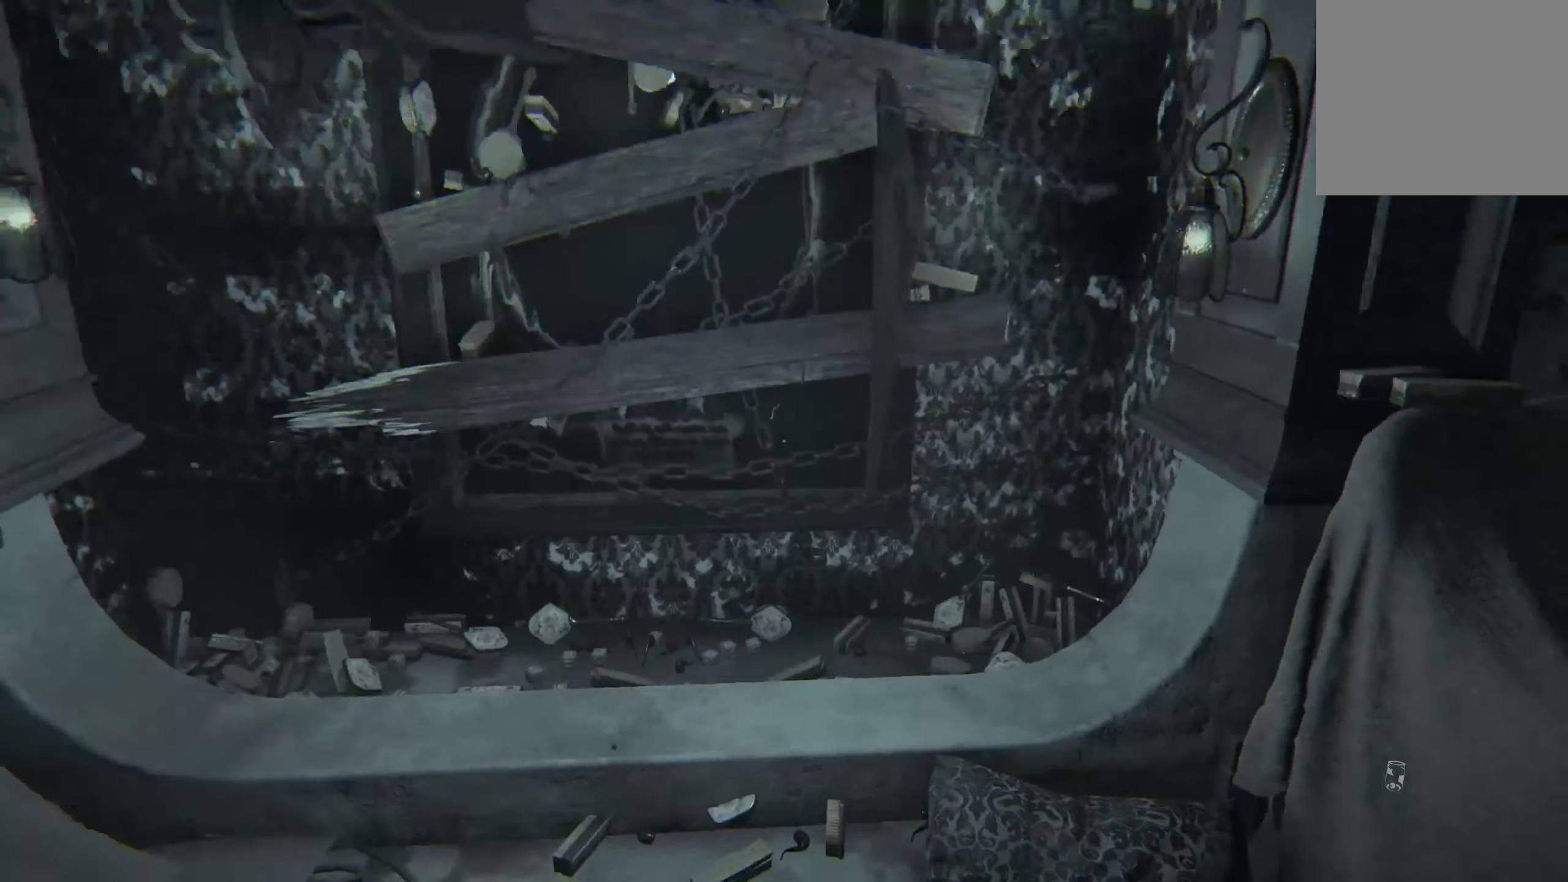
{"buttons": [], "left_stick": "center", "right_stick": "center", "events": [[334, "left_stick", "center"], [400, "right_stick", "center"]]}
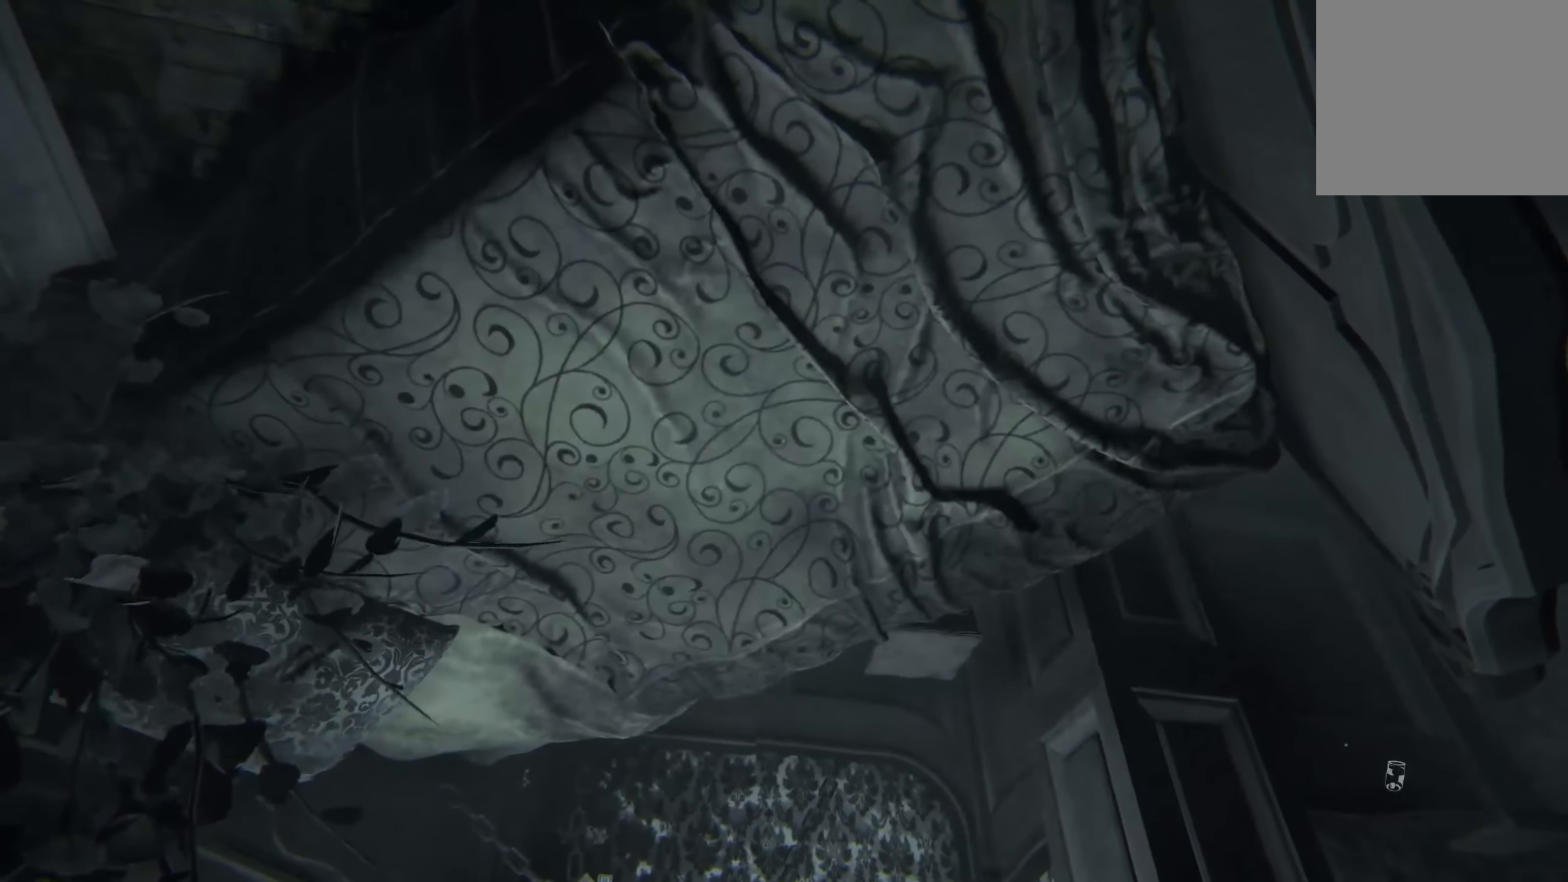
{"buttons": [], "left_stick": "up-left", "right_stick": "down", "events": [[234, "right_stick", "down"], [334, "left_stick", "up-left"]]}
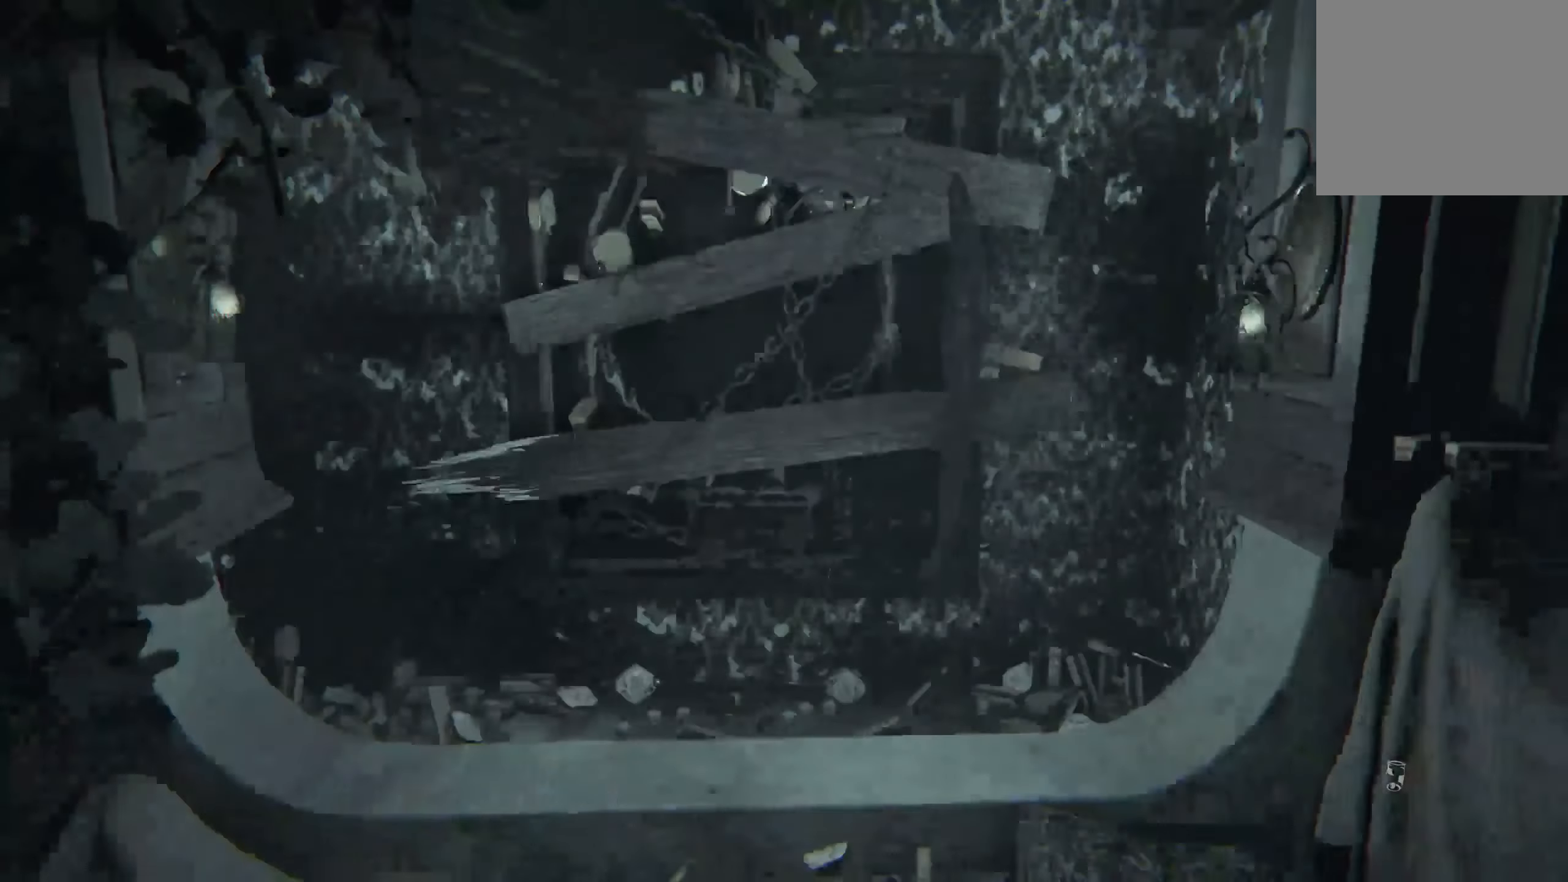
{"buttons": [], "left_stick": "up", "right_stick": "center", "events": [[84, "left_stick", "up"], [84, "right_stick", "center"]]}
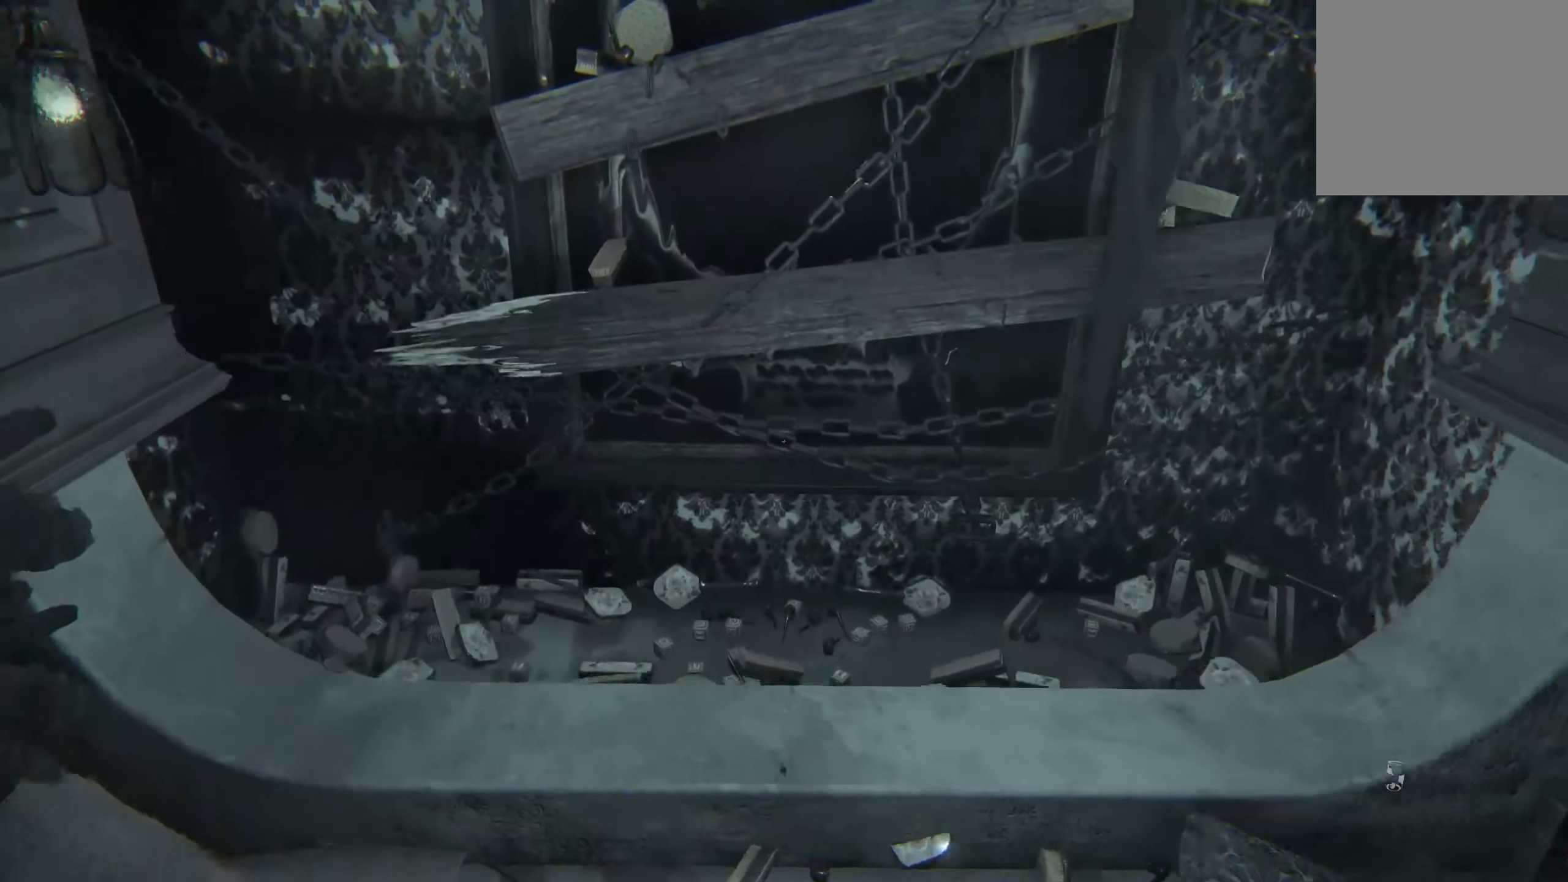
{"buttons": [], "left_stick": "center", "right_stick": "center", "events": [[267, "left_stick", "center"]]}
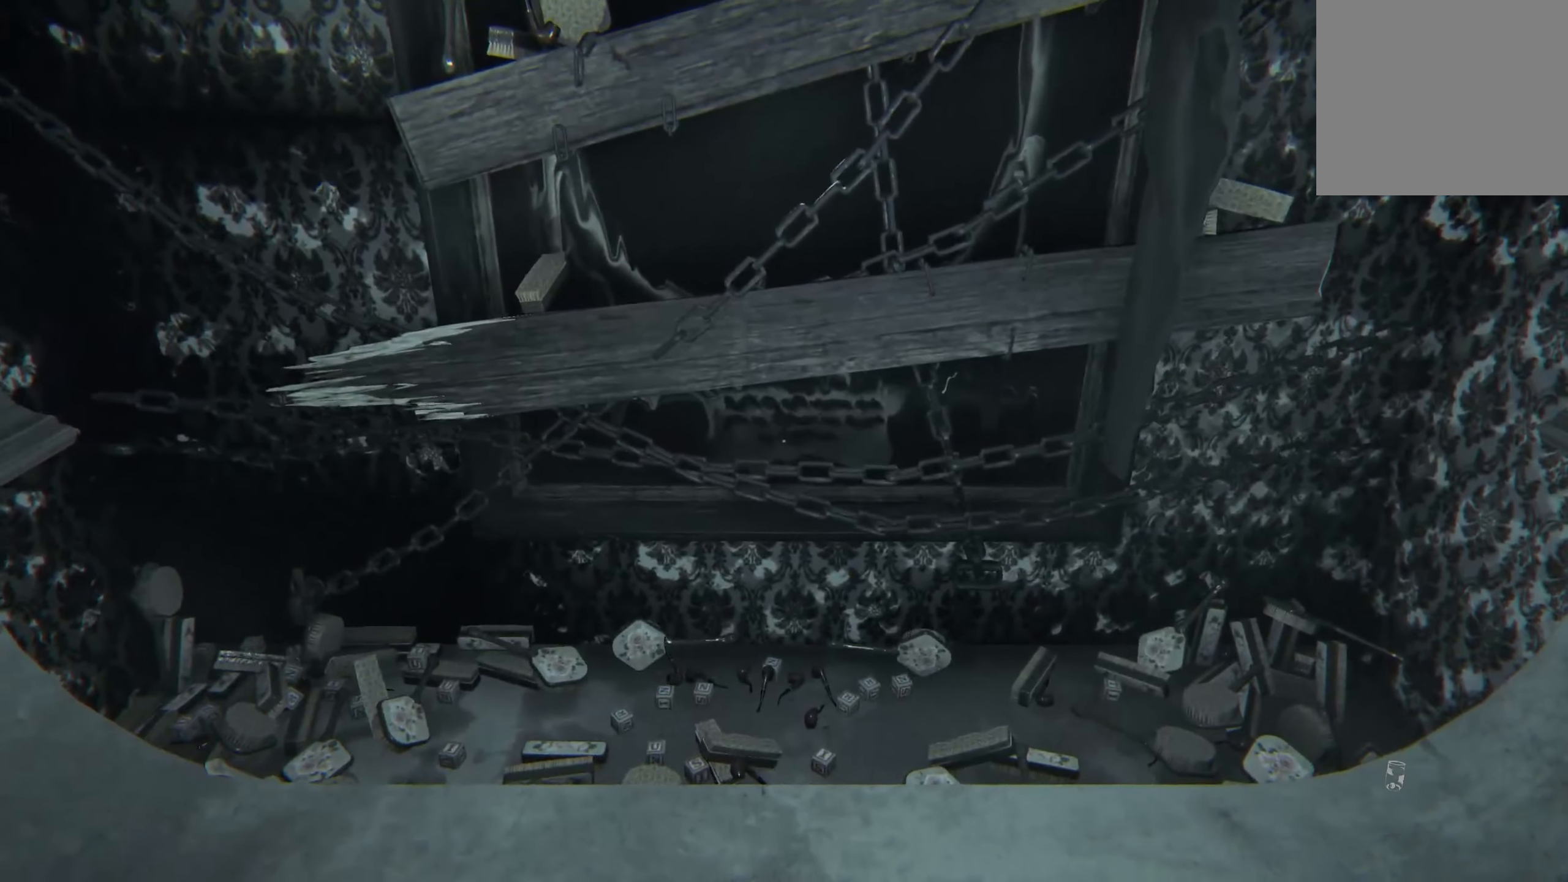
{"buttons": [], "left_stick": "down", "right_stick": "right", "events": [[334, "left_stick", "down"], [350, "right_stick", "right"]]}
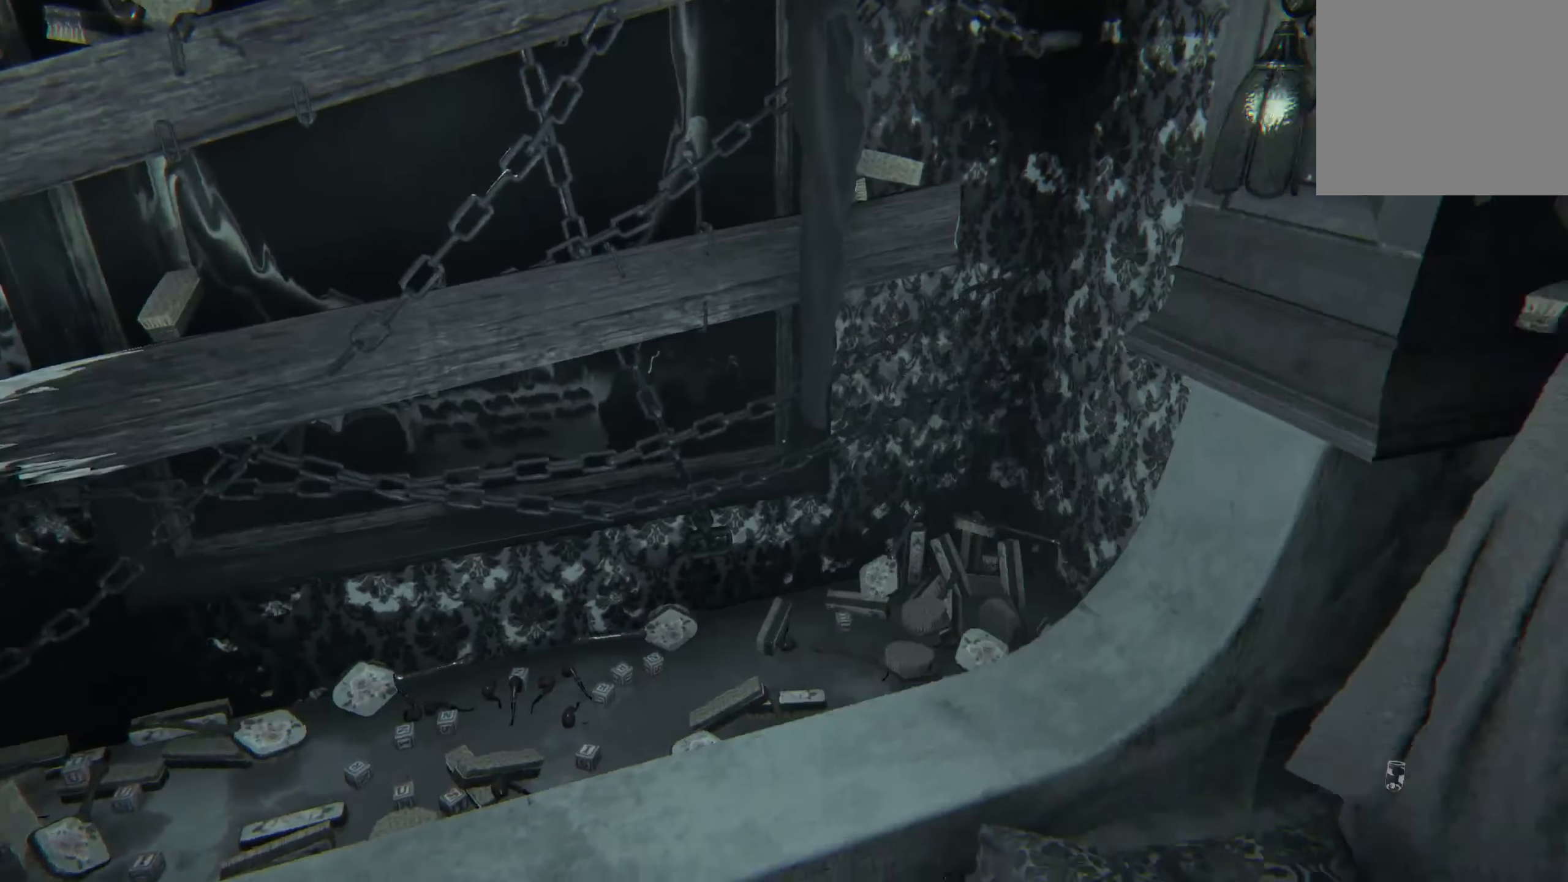
{"buttons": [], "left_stick": "up-right", "right_stick": "right", "events": [[167, "left_stick", "down-right"], [467, "left_stick", "up-right"]]}
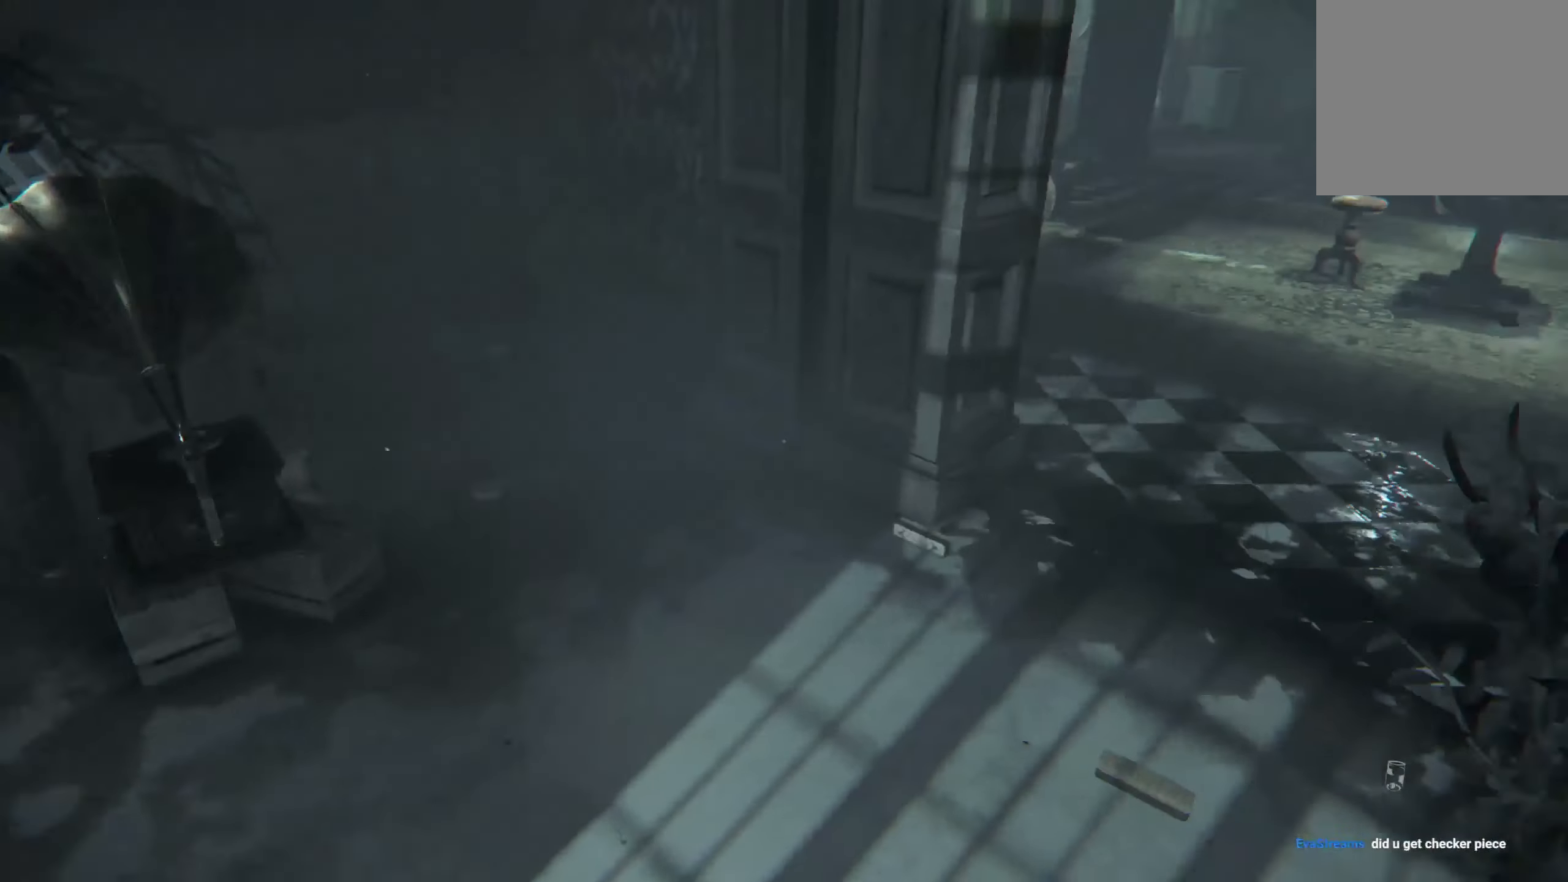
{"buttons": [], "left_stick": "up", "right_stick": "center", "events": [[50, "left_stick", "up"], [100, "right_stick", "center"], [334, "right_stick", "right"], [500, "right_stick", "center"]]}
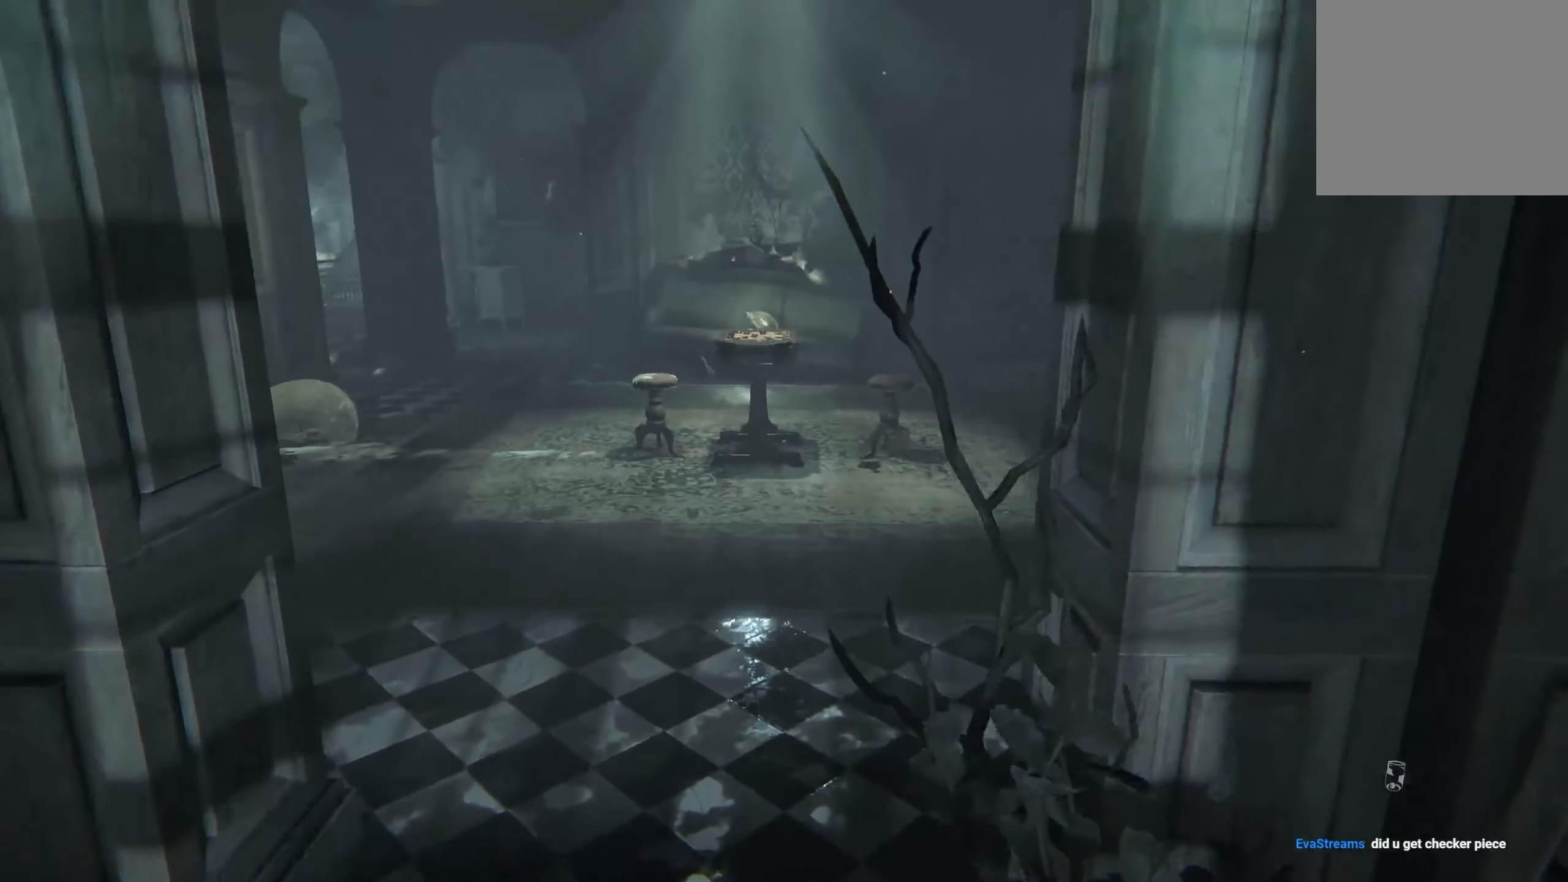
{"buttons": [], "left_stick": "up", "right_stick": "center", "events": []}
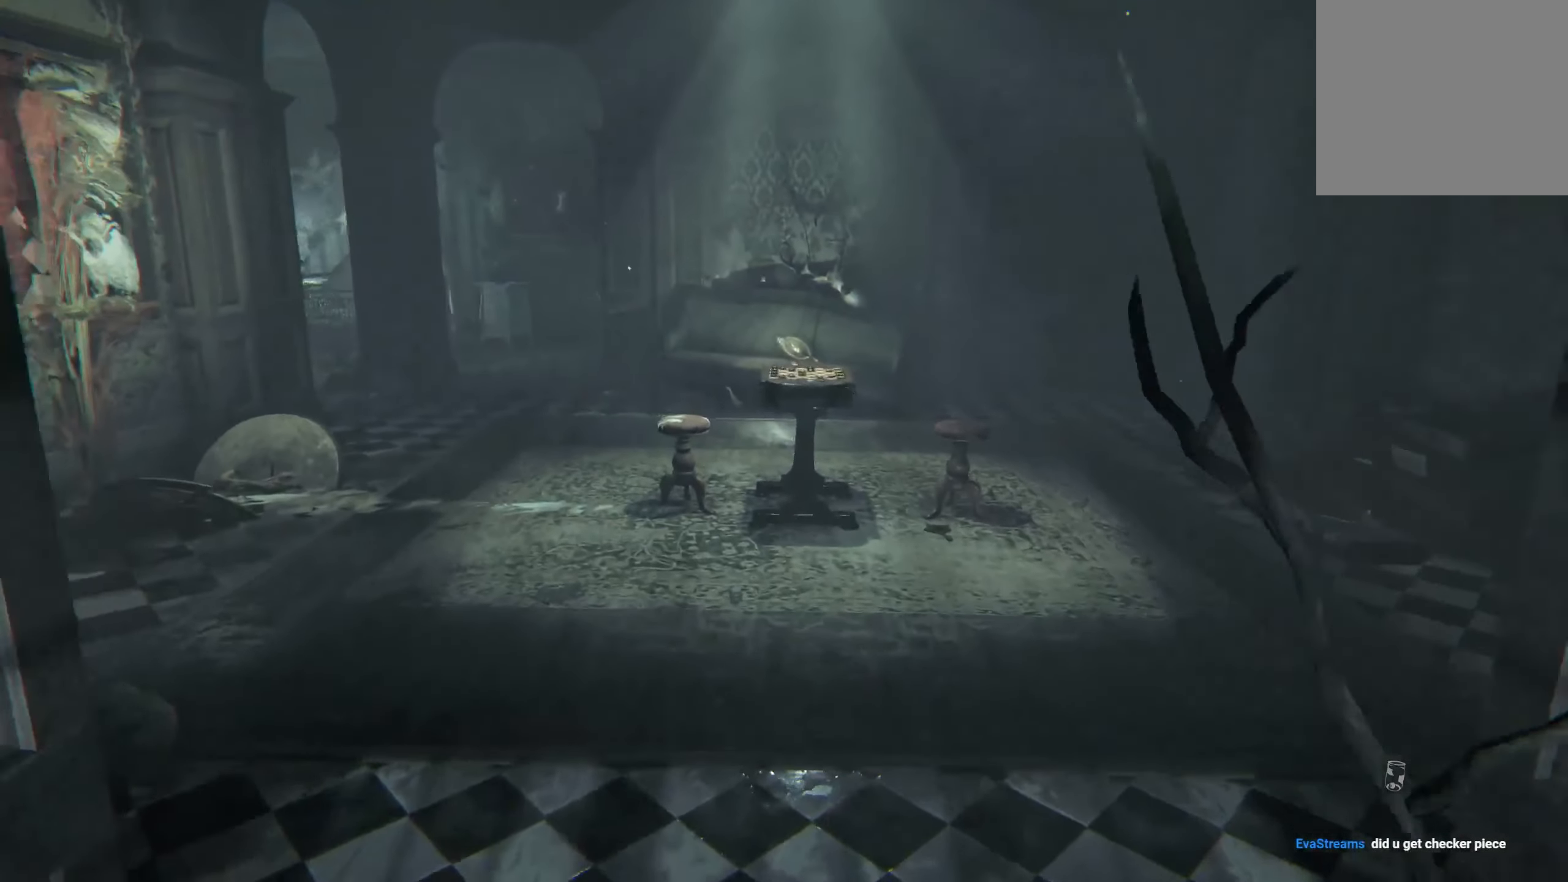
{"buttons": [], "left_stick": "up-left", "right_stick": "right", "events": [[433, "left_stick", "up-left"], [433, "right_stick", "right"]]}